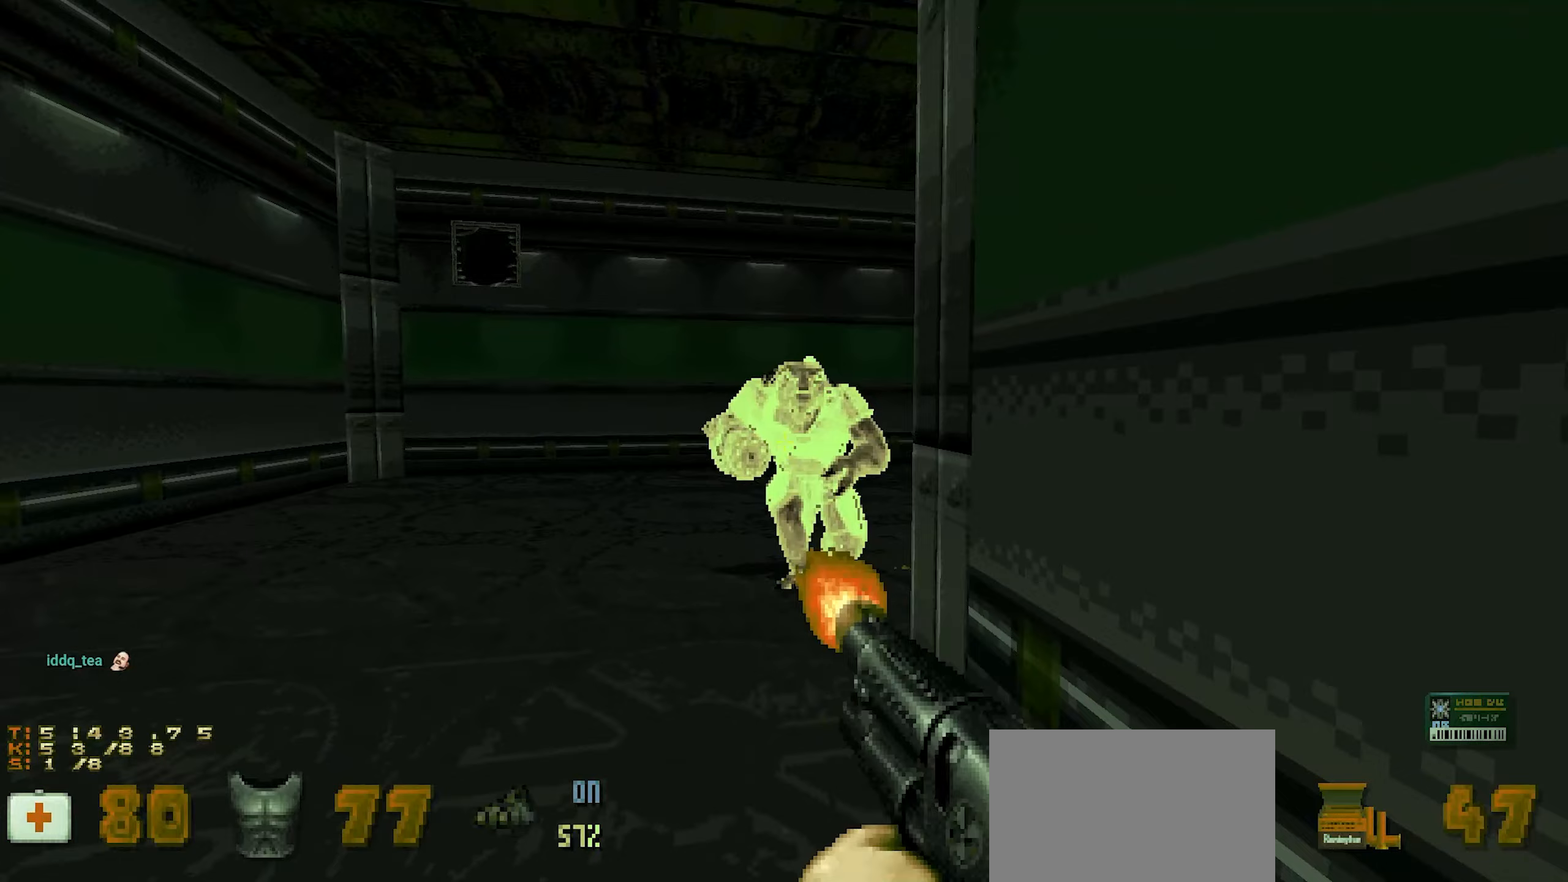
Gameplay with keyboard and mouse; each line is a JSON object with the keys and mouse buttons held at the frame after it. "events" lists presses ("down") and releases ("up") of "1", "2", "3", "4", "a", "alt", "c", "ctrl", "d", "e", "f", "q", "r", "s", "shift", "space", "tab", "v", "w", "x", "z", "mouse_left", "mouse_wheel" and "mouse_right" between this image and that frame as [ms after this image, input, new state], when the widget could be followed in between. "mouse_left", "mouse_wheel", "mouse_right" = the "left", "wheel", "right" buttons of the "mouse" list. No other keys are recorded. "wheel" means that the mouse wheel is clicked or scrolled. Not read: mouse_move.
{"keys": ["a", "w"], "mouse": [], "events": [[17, "d", "down"], [17, "s", "down"], [117, "mouse_left", "up"], [117, "s", "up"], [150, "d", "up"], [350, "a", "down"], [400, "w", "down"]]}
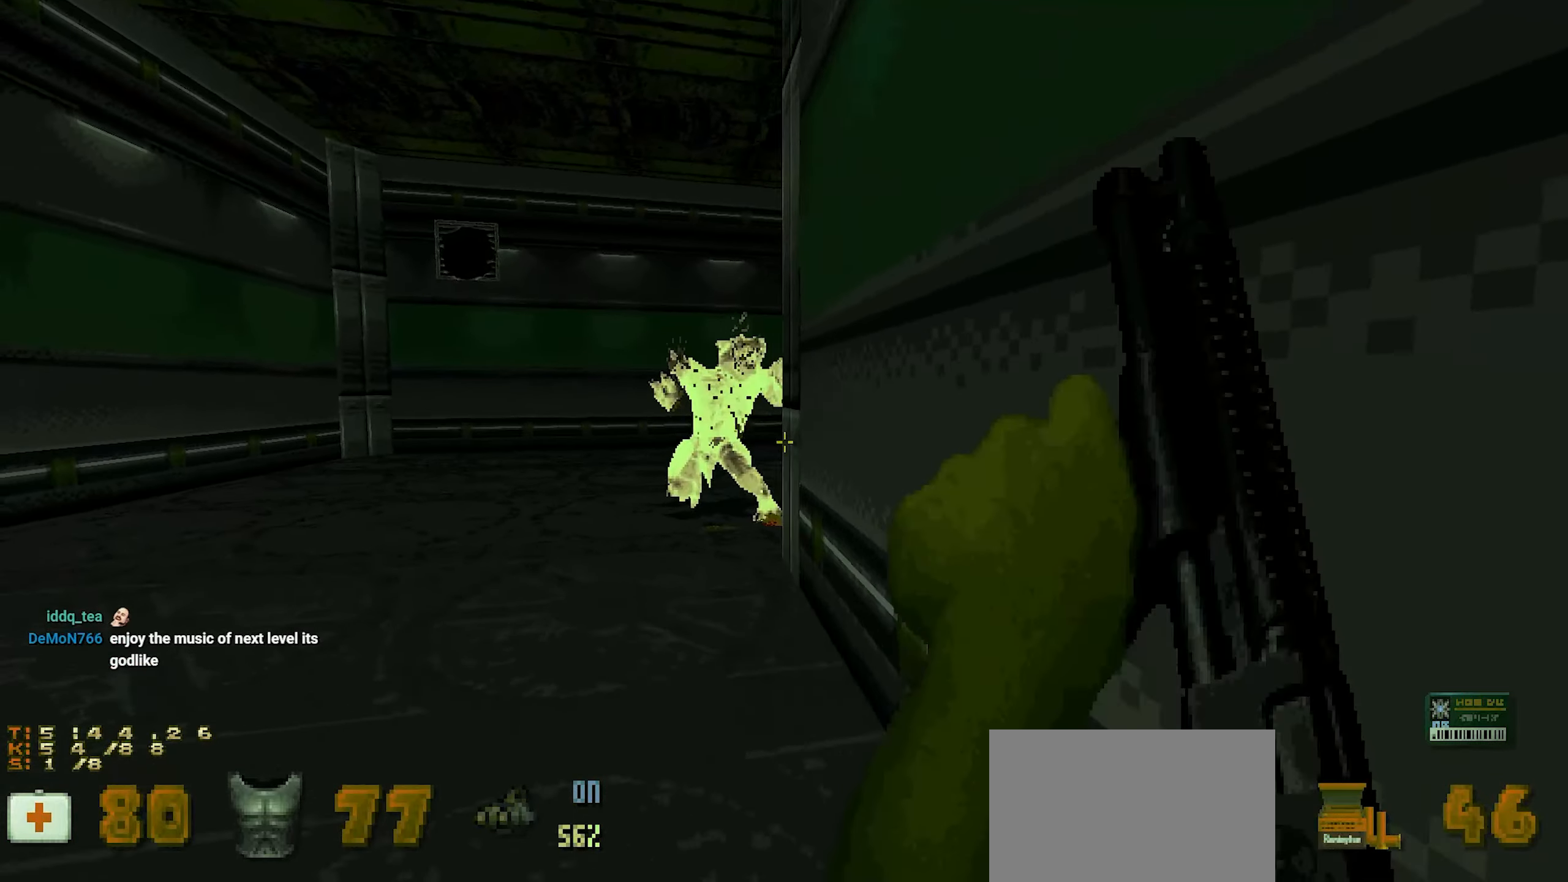
{"keys": [], "mouse": [], "events": [[33, "a", "up"], [83, "w", "up"], [133, "w", "down"], [317, "a", "down"], [400, "a", "up"], [400, "w", "up"]]}
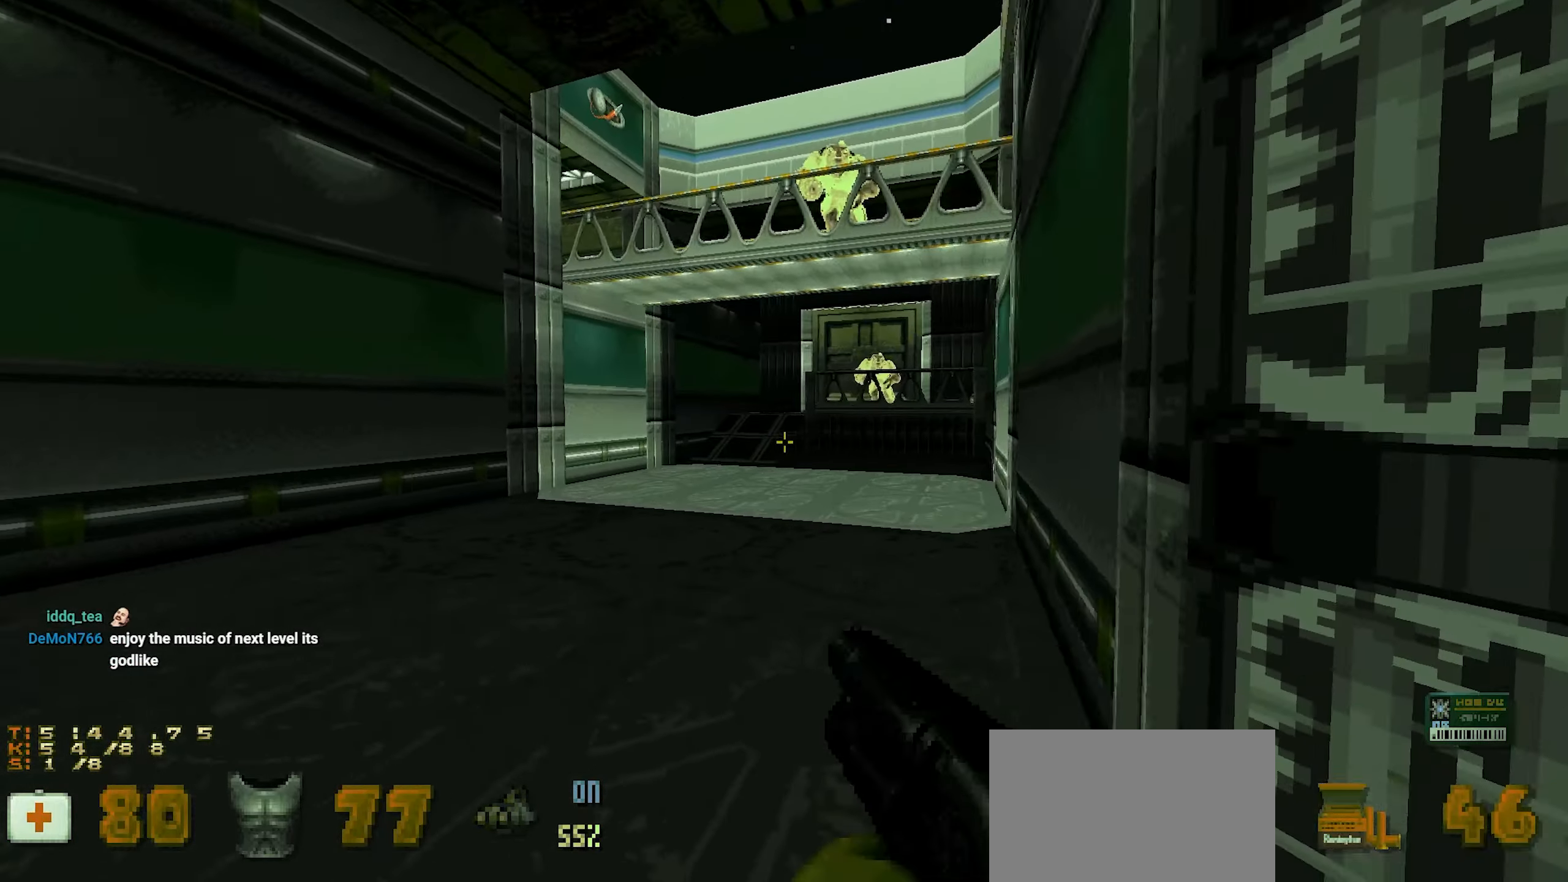
{"keys": ["d", "s"], "mouse": [], "events": [[50, "d", "down"], [100, "d", "up"], [483, "d", "down"], [483, "s", "down"]]}
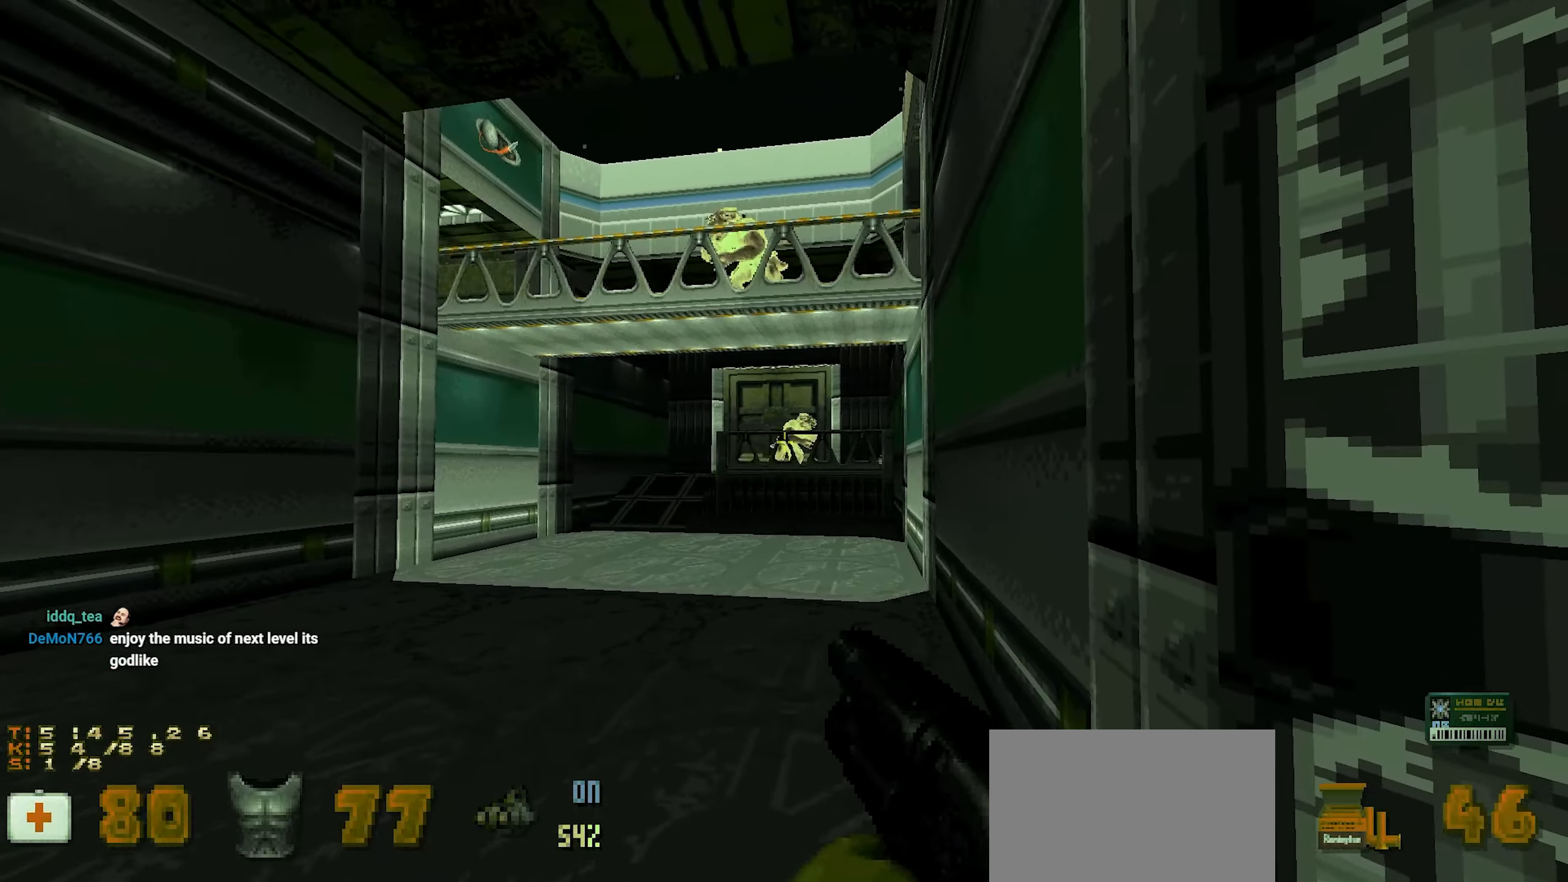
{"keys": ["2"], "mouse": [], "events": [[167, "s", "up"], [200, "d", "up"], [300, "a", "down"], [350, "a", "up"], [433, "2", "down"]]}
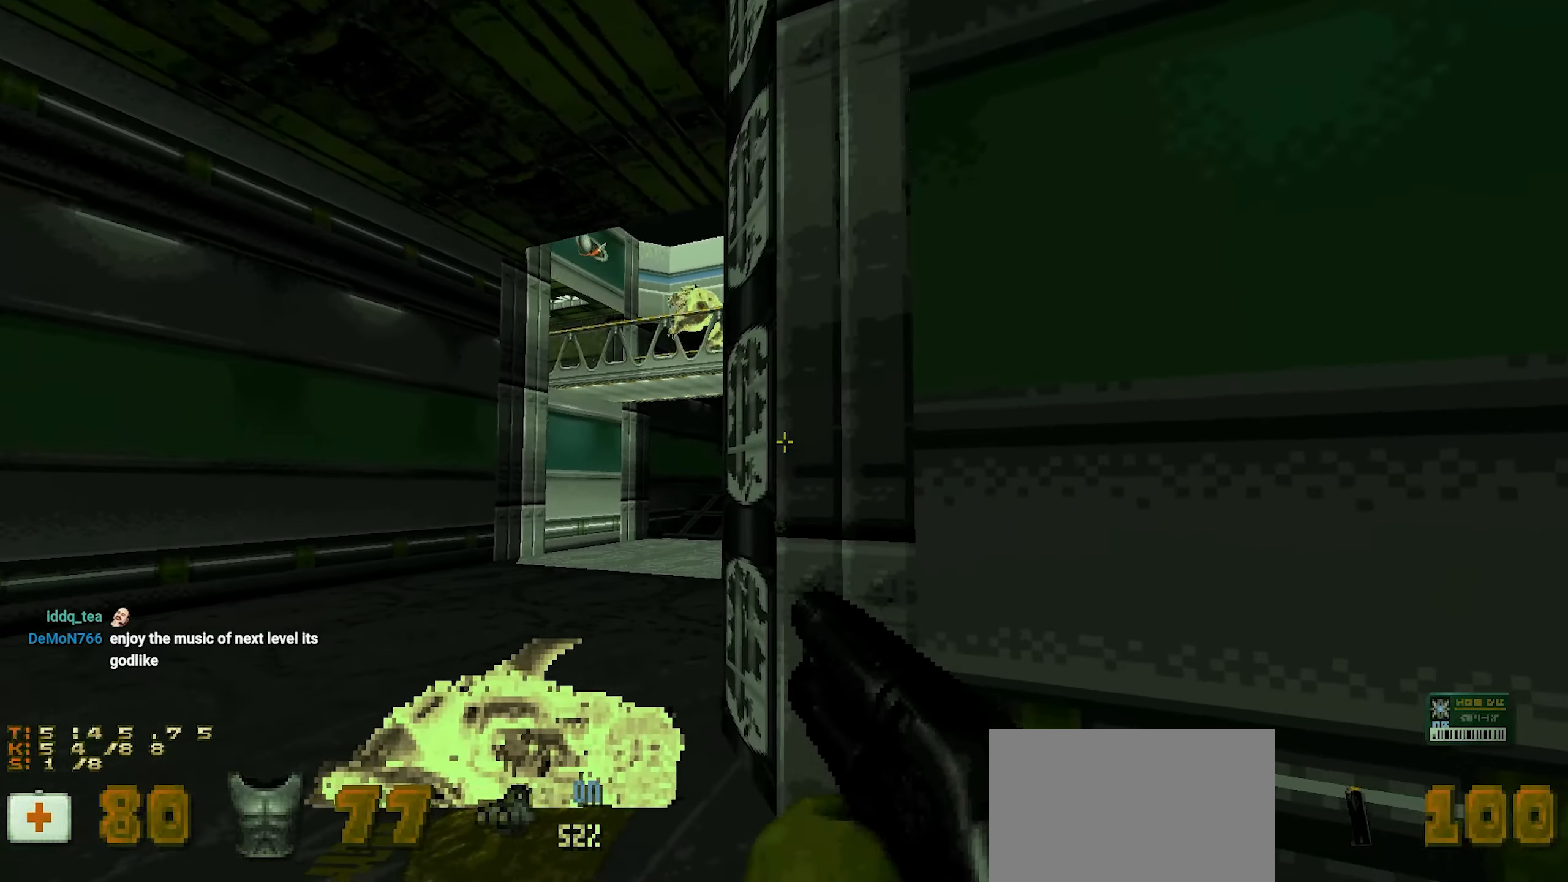
{"keys": [], "mouse": ["left"], "events": [[33, "2", "up"], [500, "mouse_left", "down"]]}
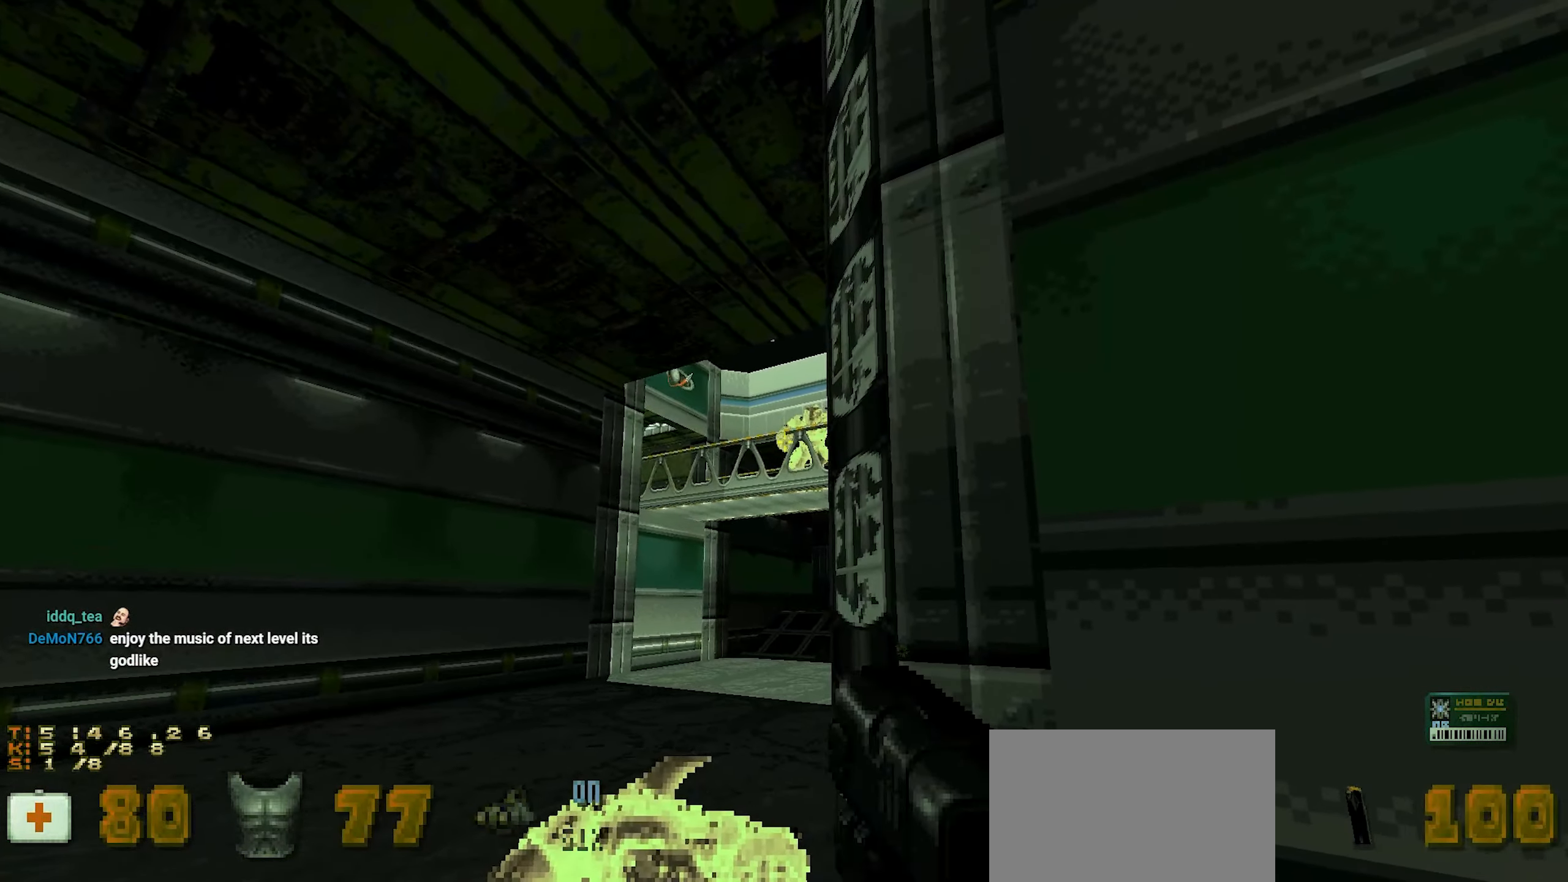
{"keys": [], "mouse": ["left"], "events": [[100, "mouse_left", "up"], [200, "mouse_left", "down"], [283, "mouse_left", "up"], [333, "mouse_left", "down"], [383, "mouse_left", "up"], [417, "mouse_left", "down"]]}
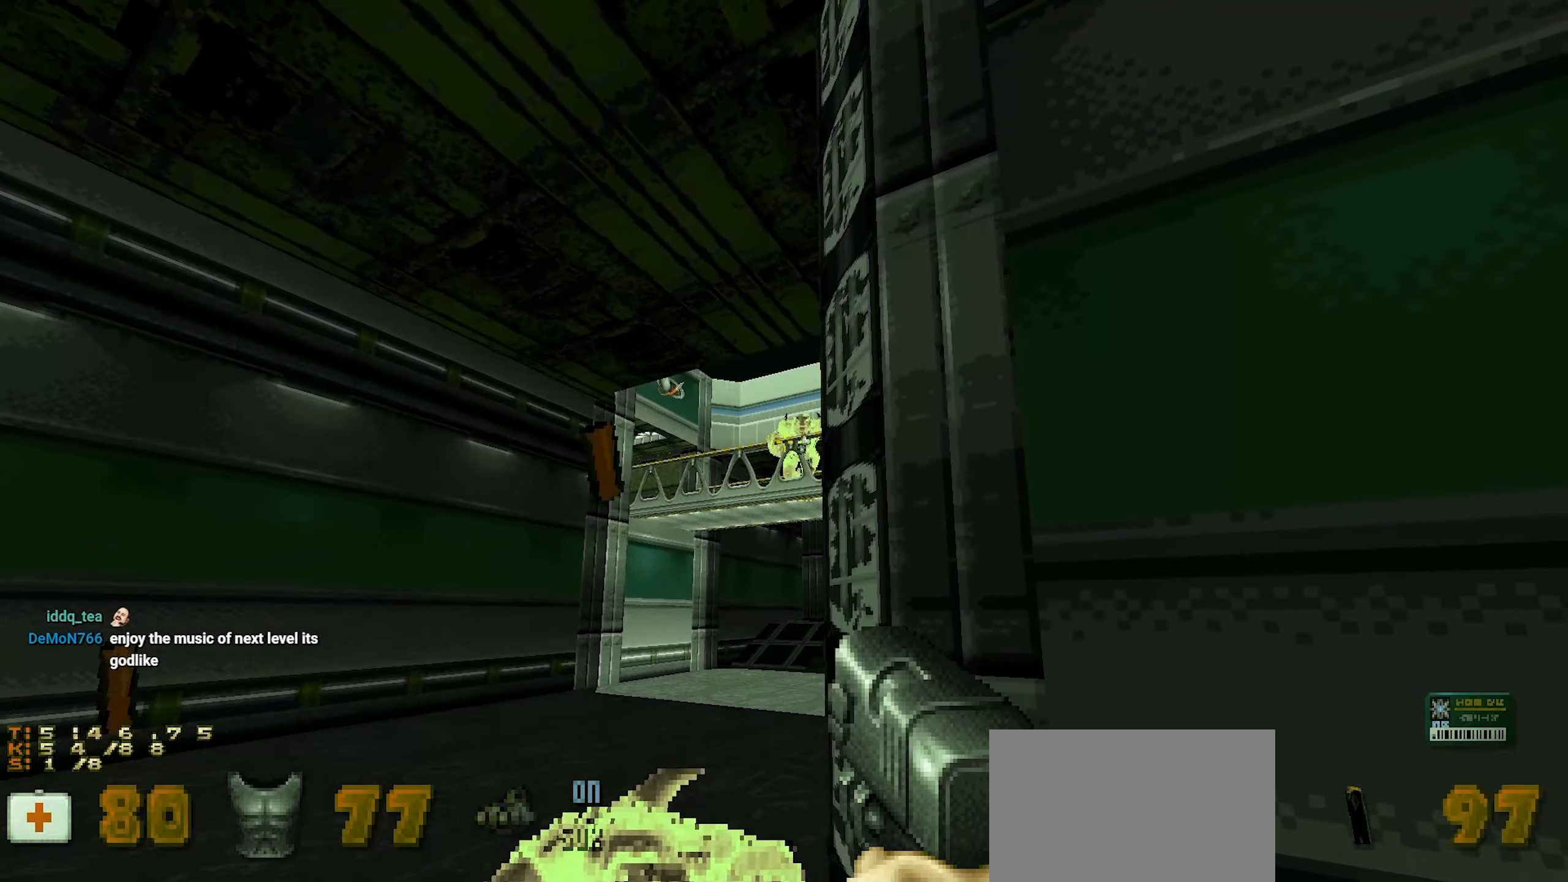
{"keys": [], "mouse": ["left"], "events": [[17, "mouse_left", "up"], [67, "mouse_left", "down"], [150, "mouse_left", "up"], [267, "mouse_left", "down"], [300, "mouse_left", "up"], [350, "mouse_left", "down"], [450, "mouse_left", "up"], [500, "mouse_left", "down"]]}
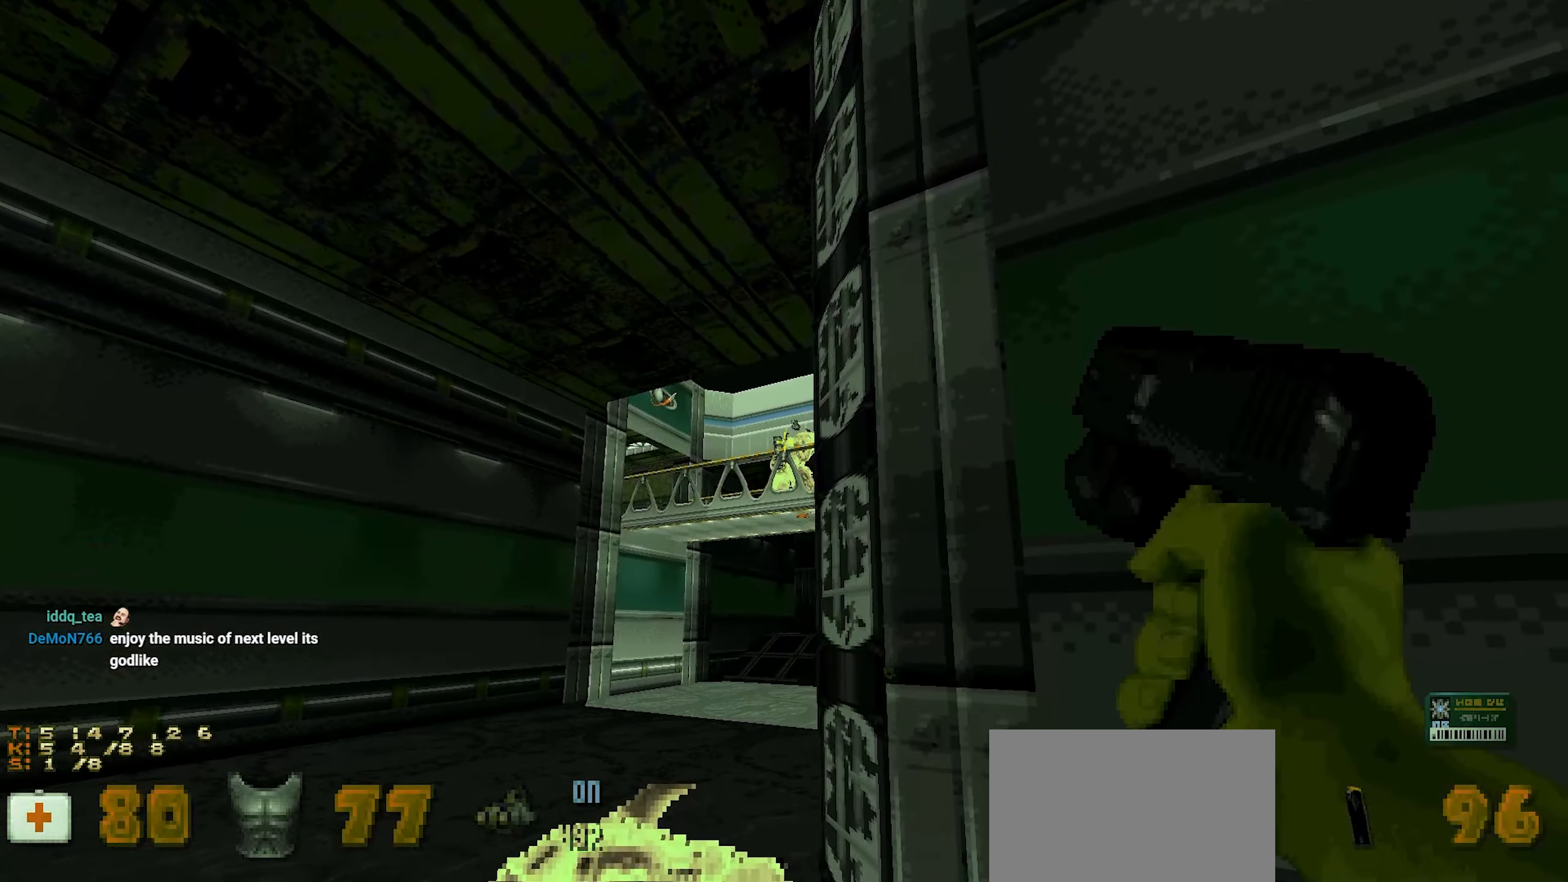
{"keys": [], "mouse": [], "events": [[133, "mouse_left", "up"], [133, "s", "down"], [217, "d", "down"], [267, "s", "up"], [317, "d", "up"], [417, "a", "down"], [450, "a", "up"]]}
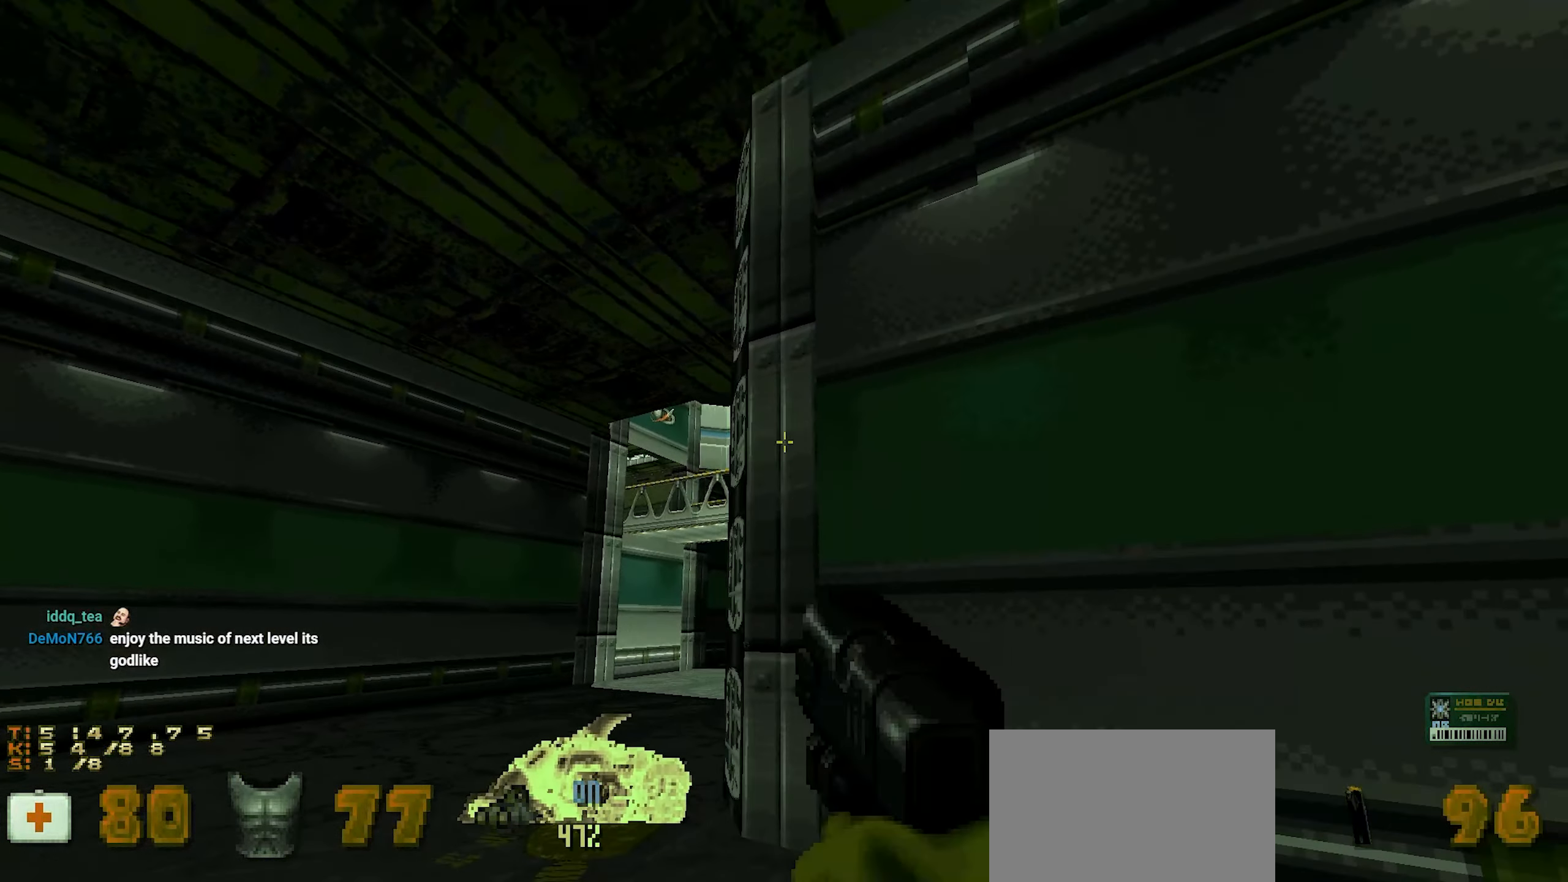
{"keys": [], "mouse": [], "events": [[100, "a", "down"], [100, "w", "down"], [133, "a", "up"], [133, "w", "up"], [283, "d", "down"], [333, "d", "up"], [333, "mouse_left", "down"], [383, "mouse_left", "up"]]}
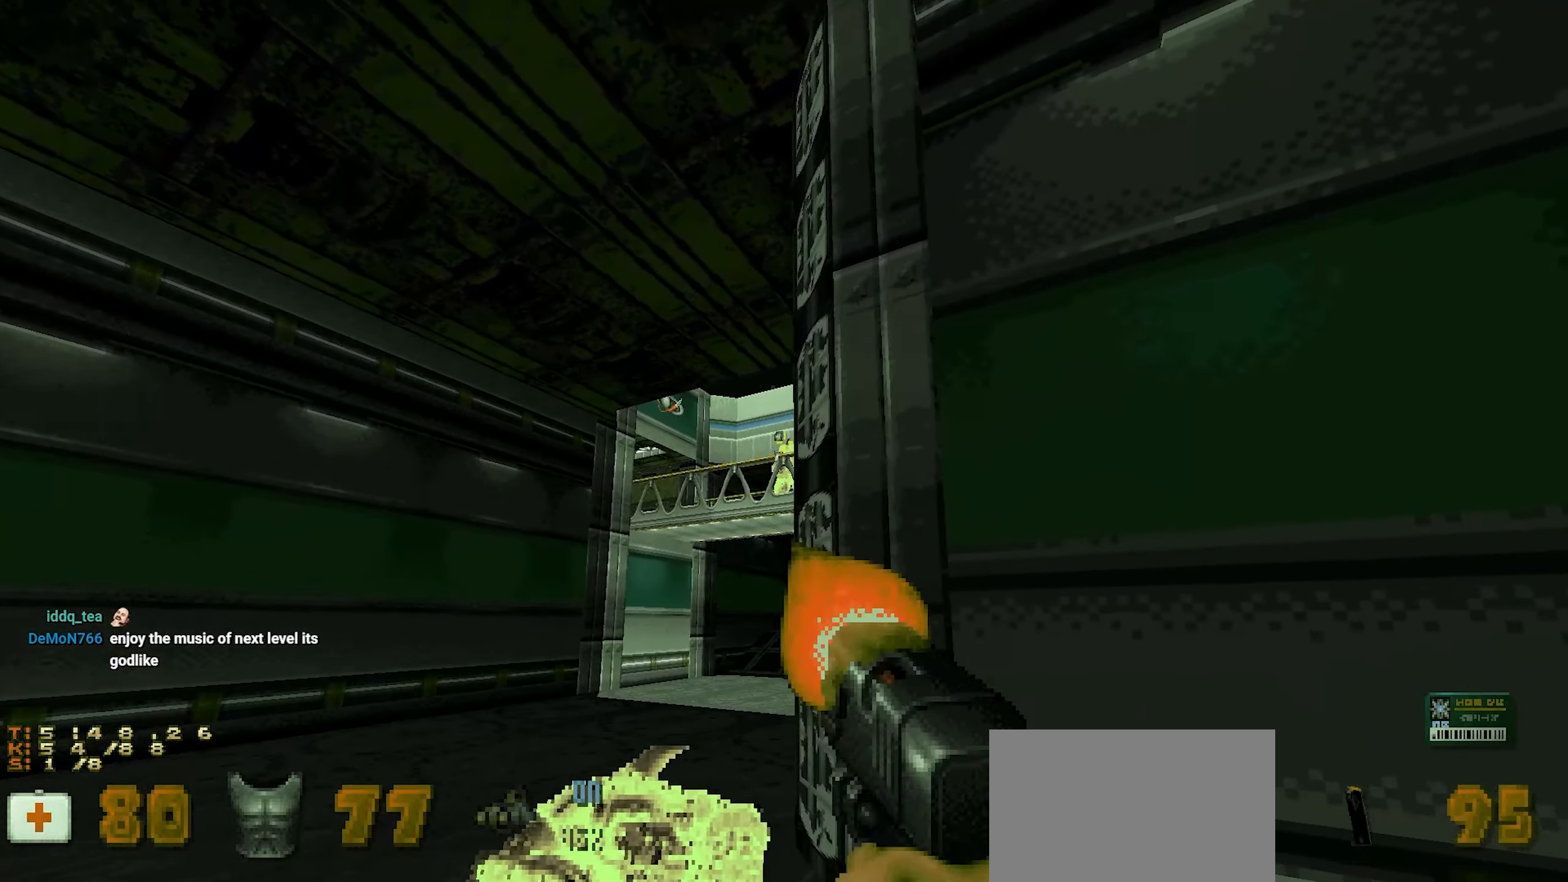
{"keys": [], "mouse": [], "events": [[17, "mouse_left", "down"], [67, "a", "down"], [67, "mouse_left", "up"], [167, "a", "up"], [217, "mouse_left", "down"], [300, "mouse_left", "up"], [350, "d", "down"], [383, "mouse_left", "down"], [433, "d", "up"], [483, "mouse_left", "up"]]}
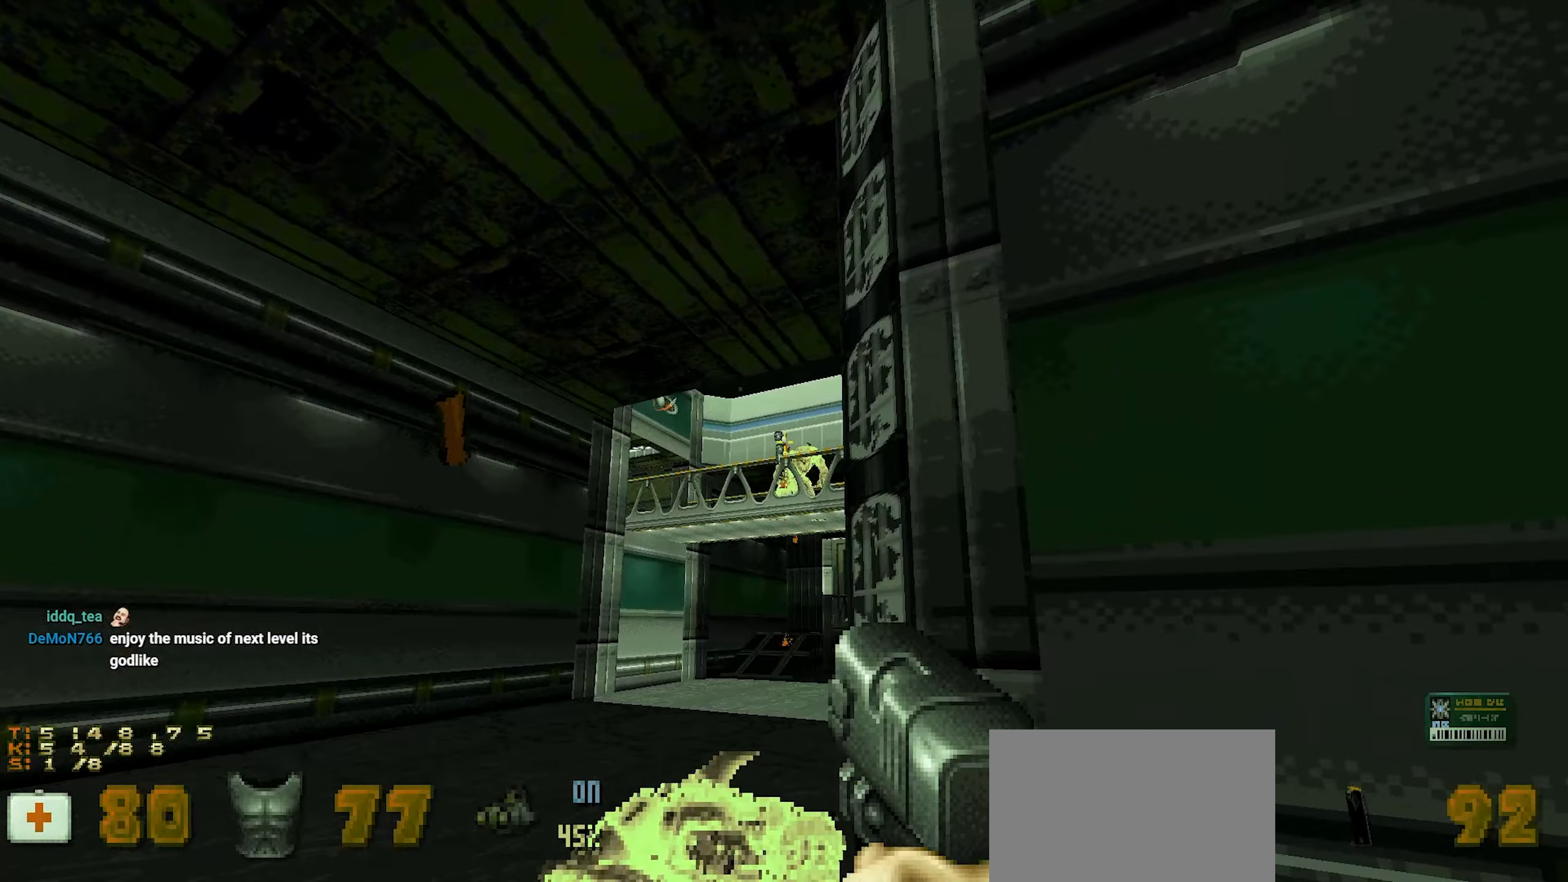
{"keys": [], "mouse": ["left"], "events": [[83, "mouse_left", "down"], [183, "mouse_left", "up"], [233, "mouse_left", "down"], [317, "mouse_left", "up"], [417, "mouse_left", "down"]]}
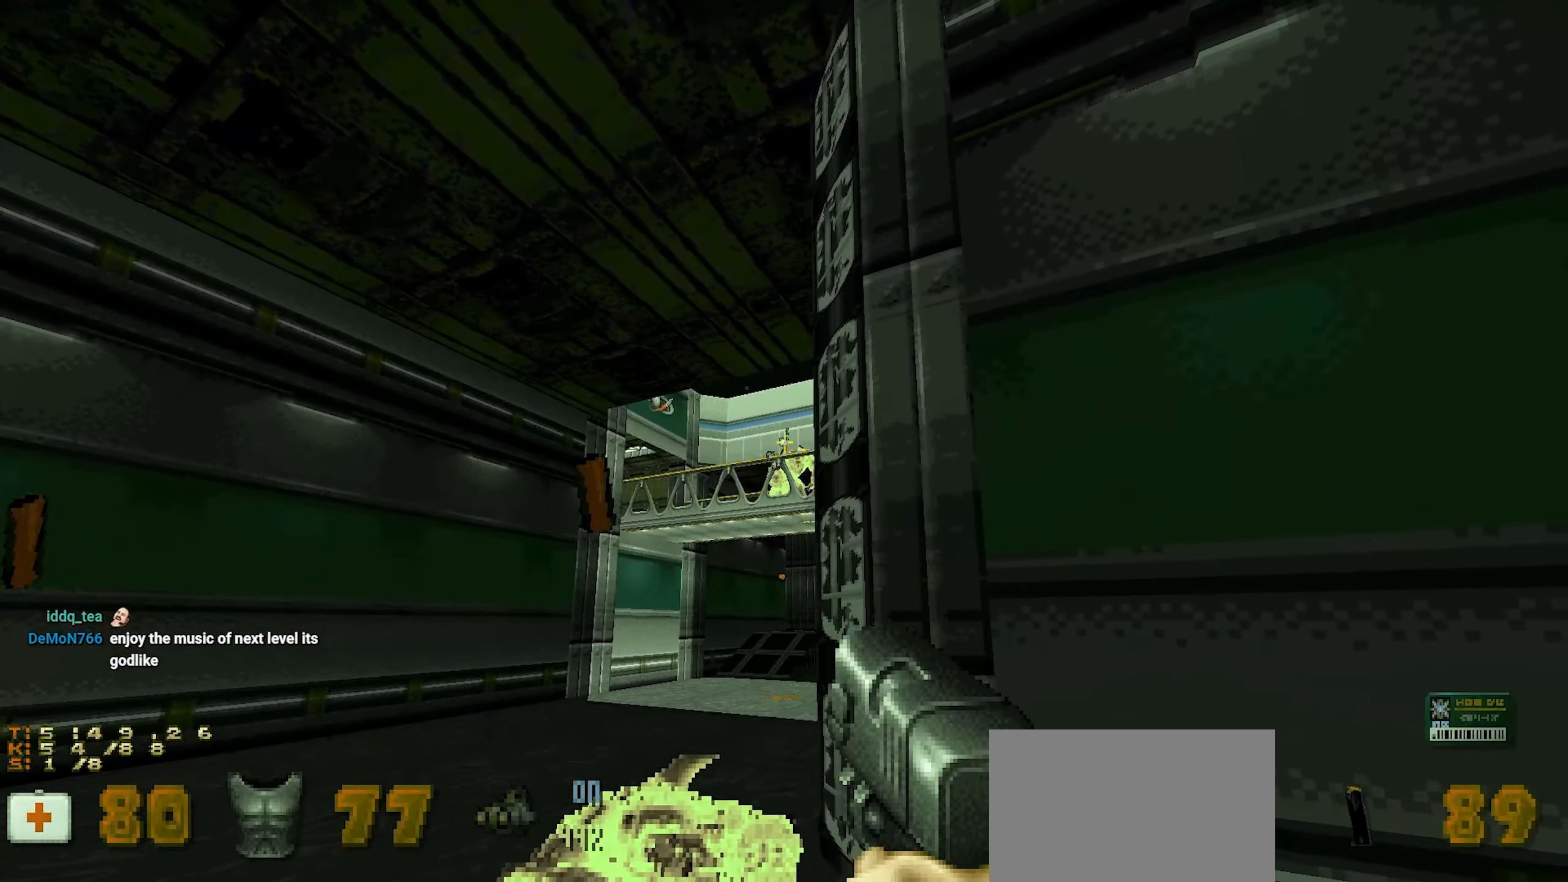
{"keys": [], "mouse": ["left"], "events": [[17, "mouse_left", "up"], [100, "mouse_left", "down"], [183, "mouse_left", "up"], [233, "mouse_left", "down"], [333, "mouse_left", "up"], [417, "mouse_left", "down"]]}
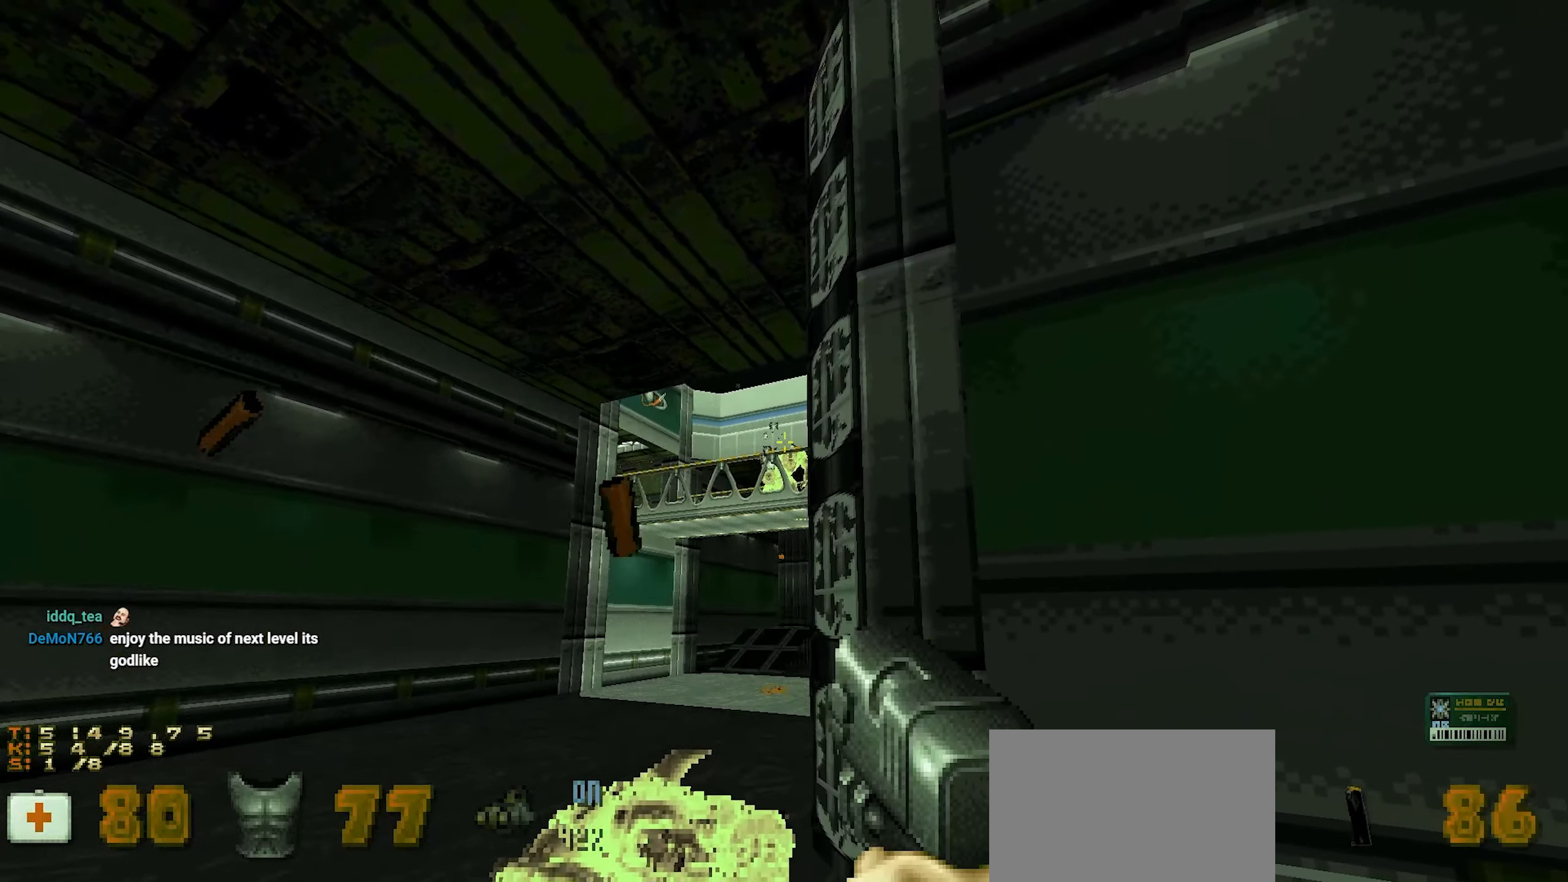
{"keys": ["d"], "mouse": [], "events": [[17, "mouse_left", "up"], [67, "mouse_left", "down"], [167, "mouse_left", "up"], [250, "mouse_left", "down"], [350, "mouse_left", "up"], [400, "d", "down"], [400, "mouse_left", "down"], [483, "mouse_left", "up"]]}
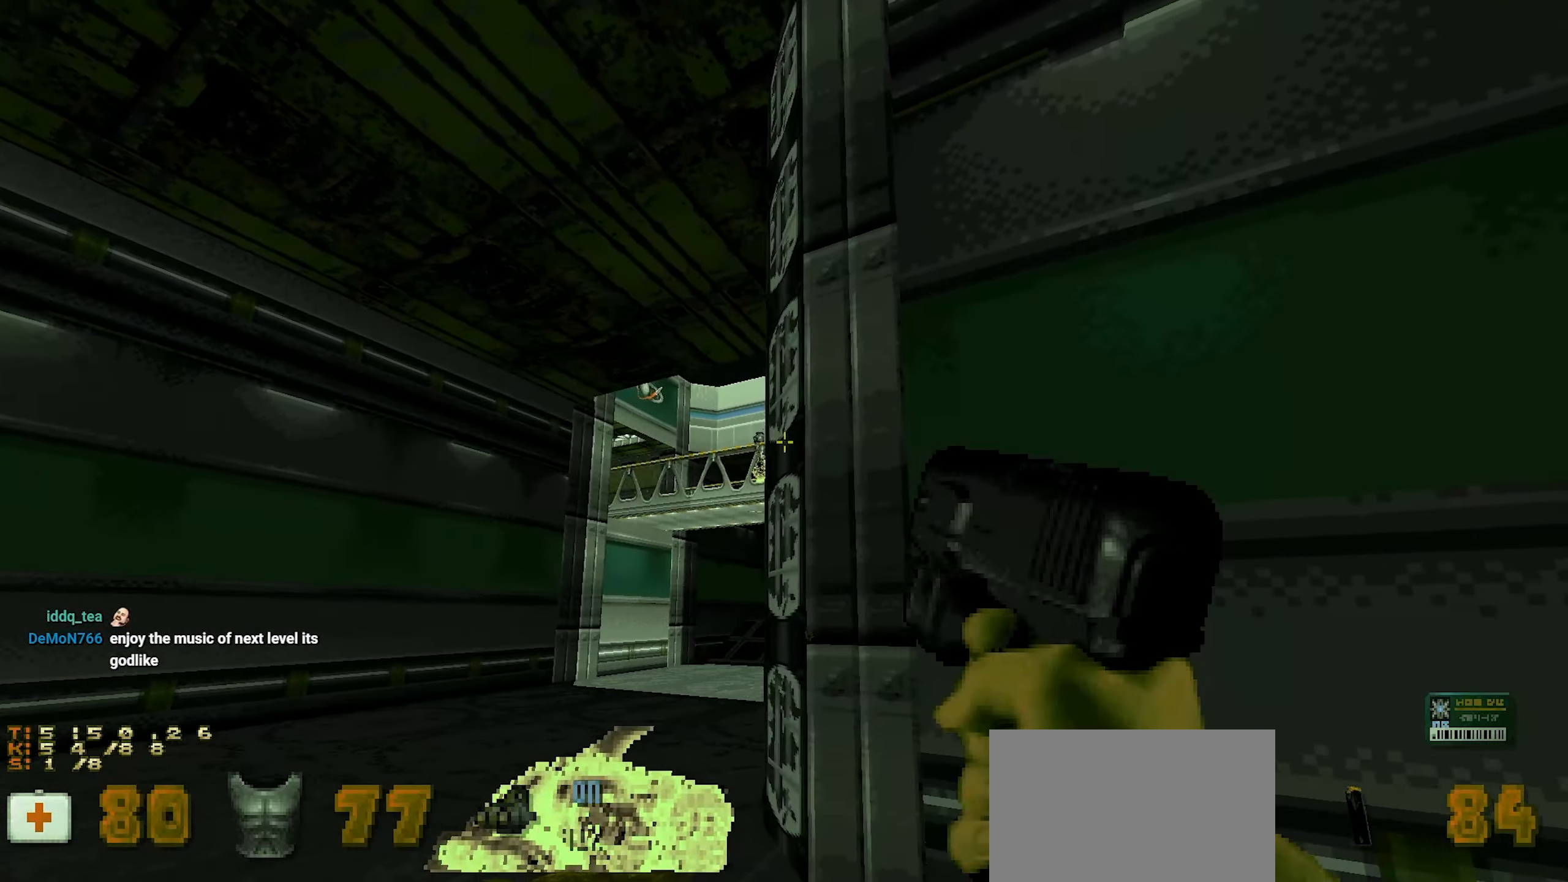
{"keys": [], "mouse": [], "events": [[33, "d", "up"], [133, "a", "down"], [183, "a", "up"], [367, "a", "down"], [450, "a", "up"]]}
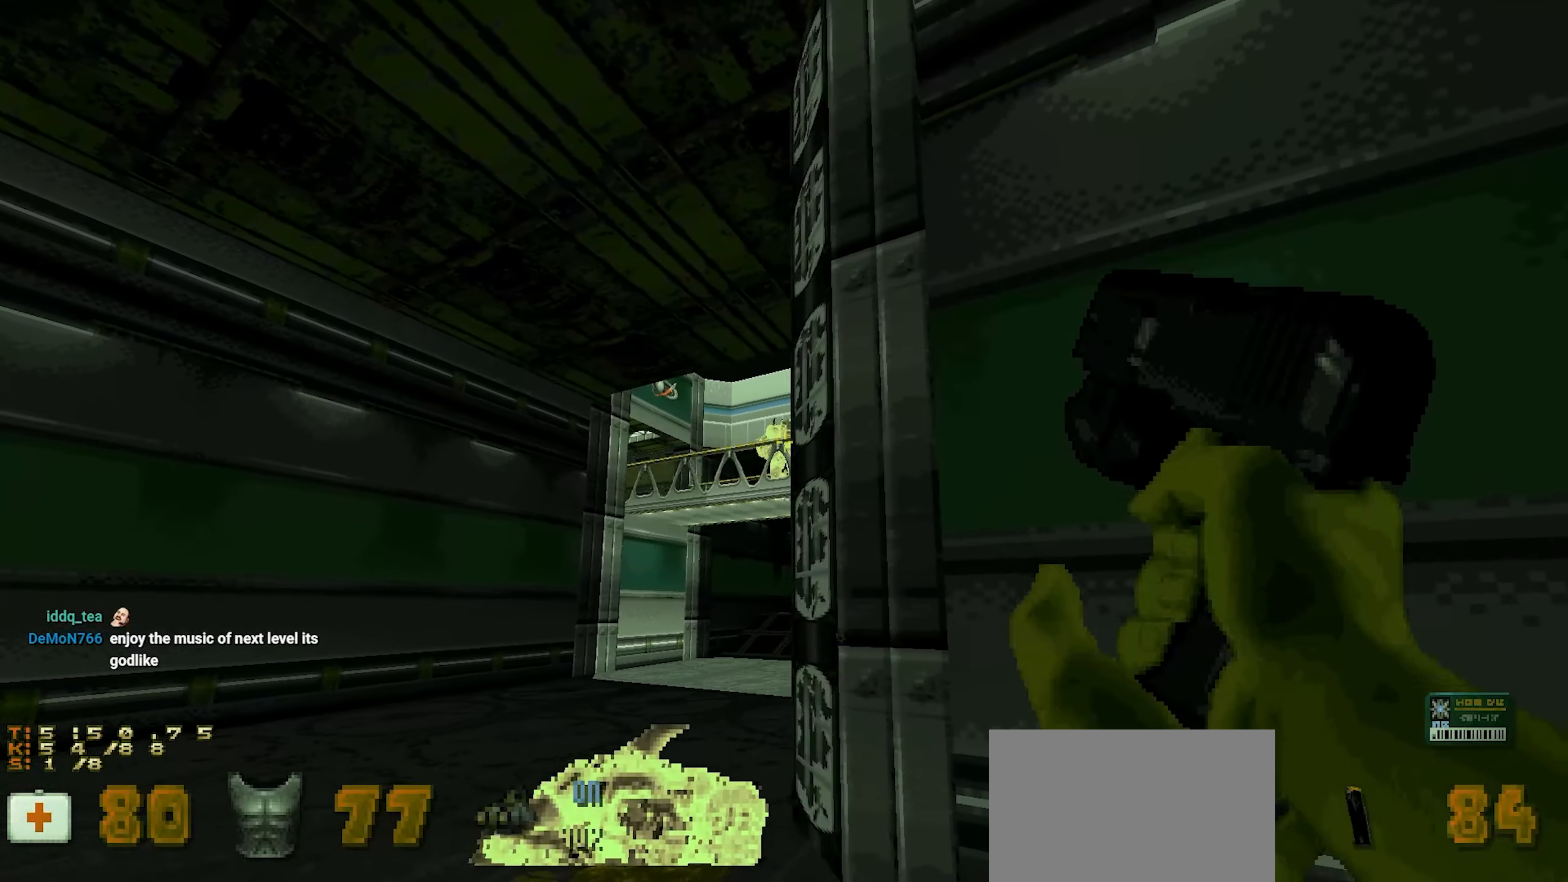
{"keys": [], "mouse": ["left"], "events": [[333, "mouse_left", "down"], [433, "mouse_left", "up"], [483, "mouse_left", "down"]]}
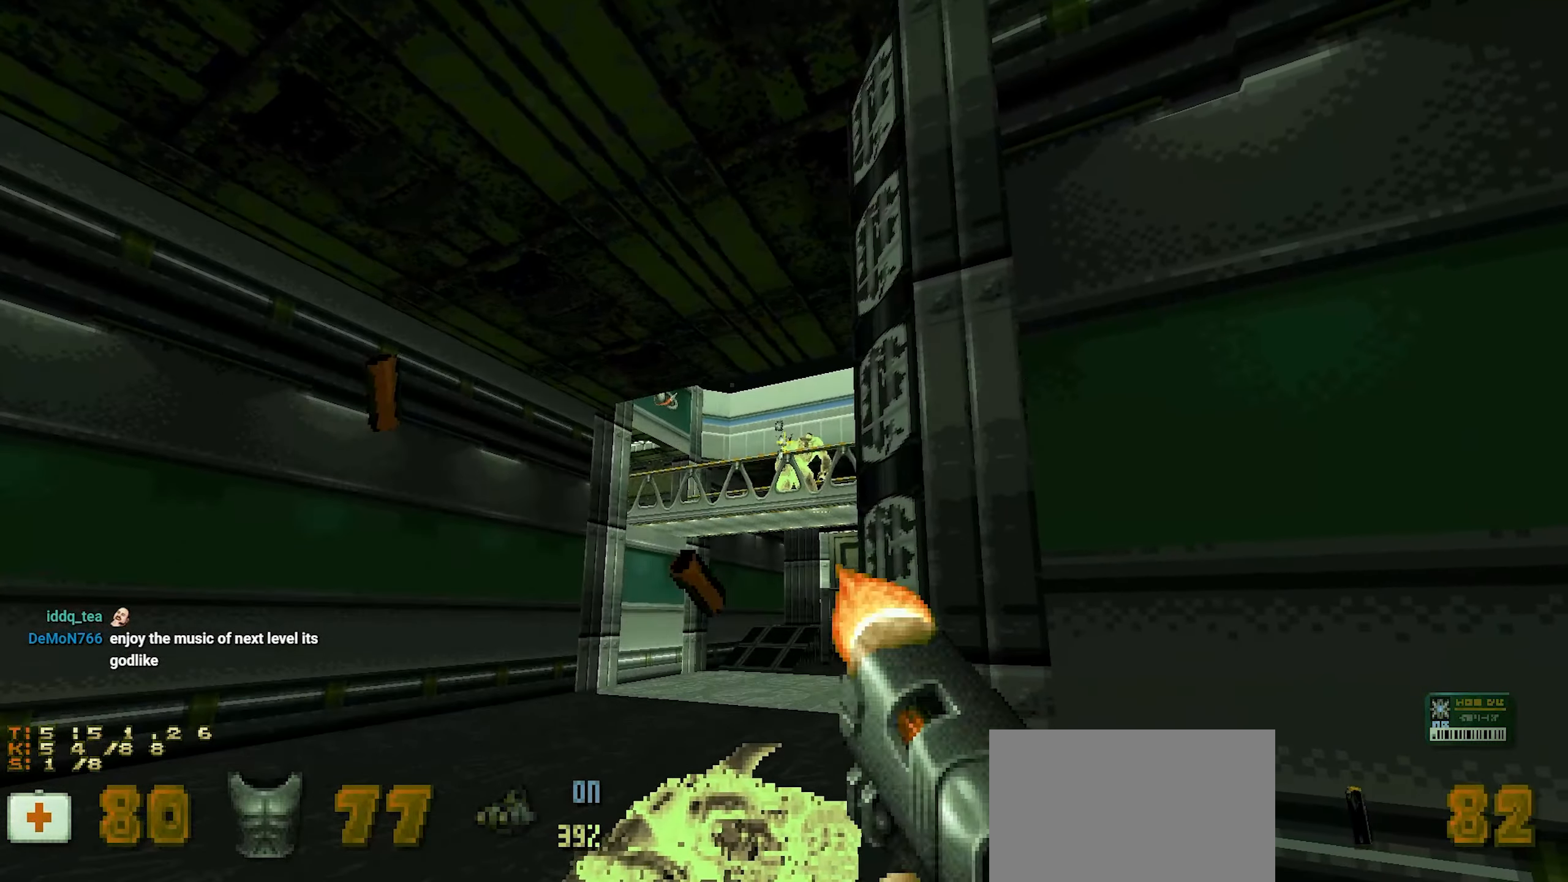
{"keys": [], "mouse": ["left"], "events": [[67, "mouse_left", "up"], [167, "mouse_left", "down"], [250, "mouse_left", "up"], [300, "mouse_left", "down"], [400, "mouse_left", "up"], [433, "mouse_left", "down"]]}
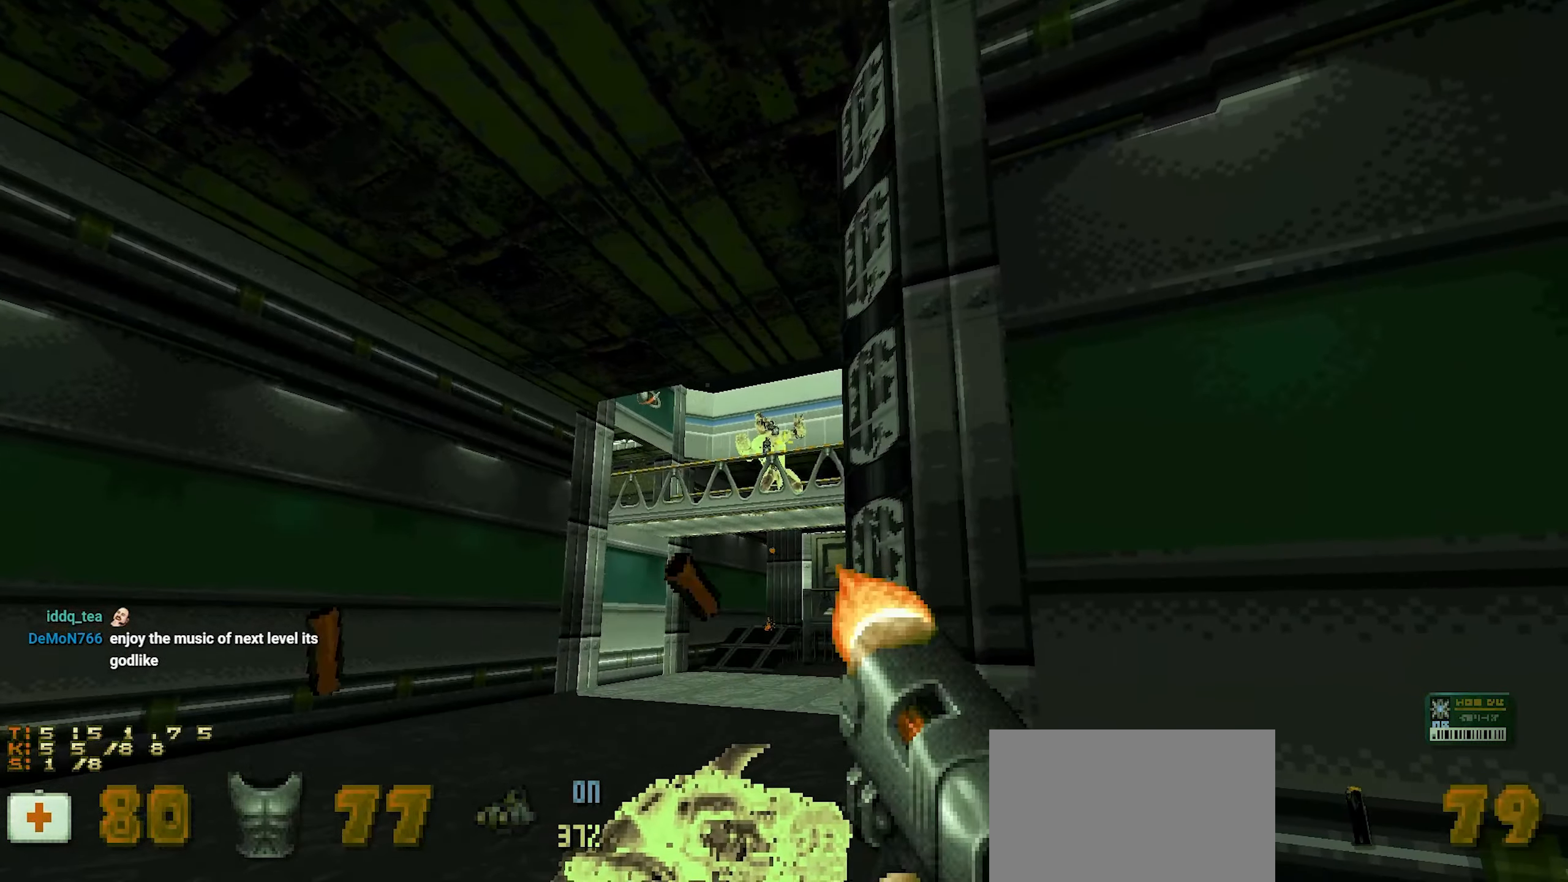
{"keys": [], "mouse": [], "events": [[33, "mouse_left", "up"], [83, "mouse_left", "down"], [217, "mouse_left", "up"], [267, "mouse_left", "down"], [367, "d", "down"], [417, "mouse_left", "up"], [500, "d", "up"]]}
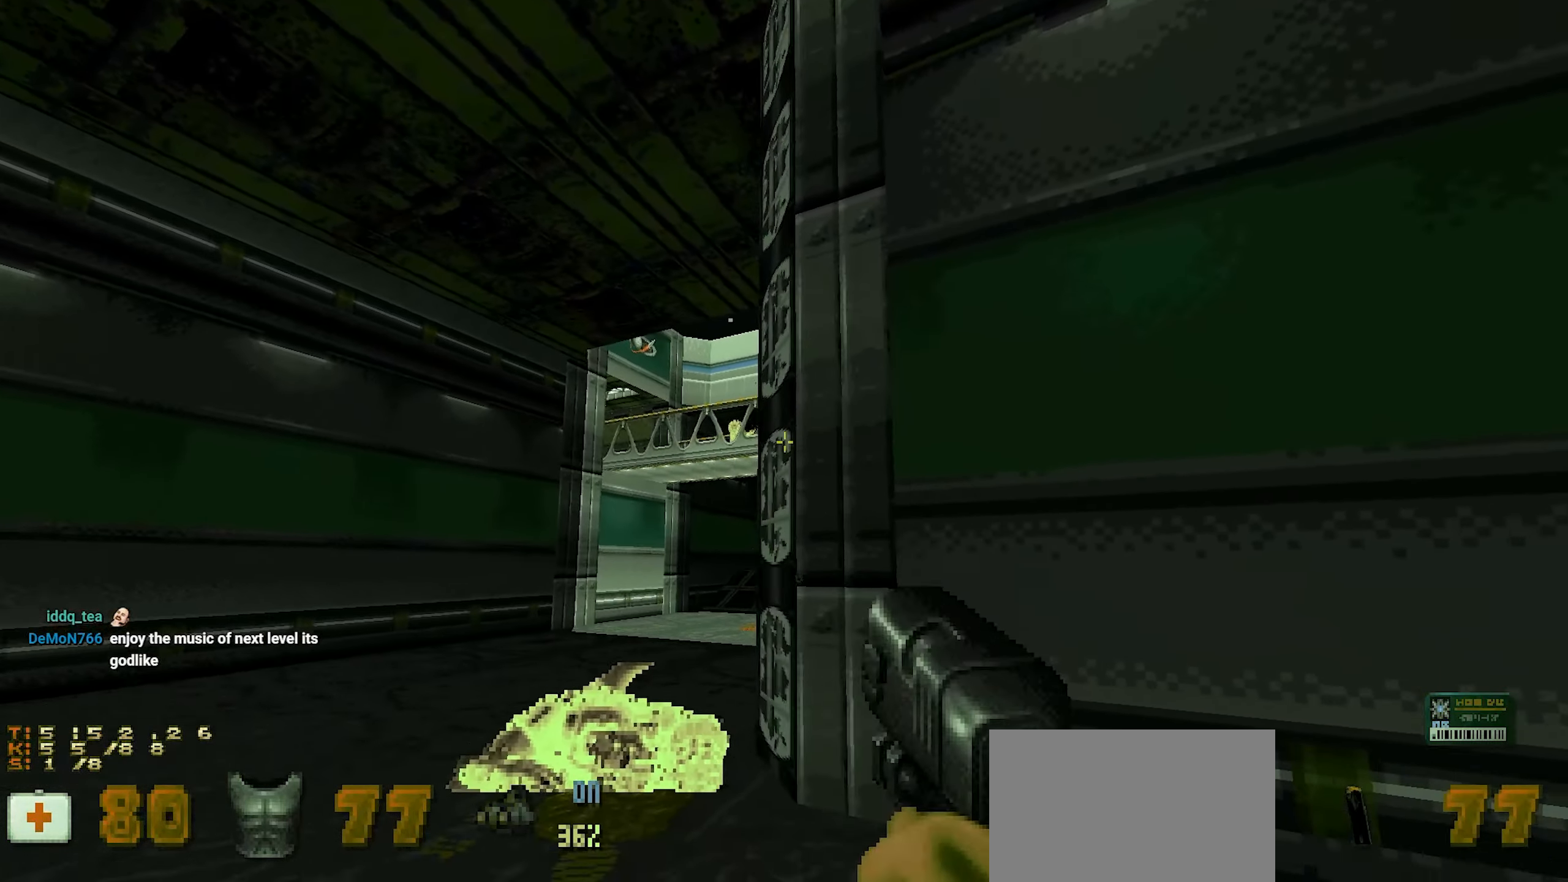
{"keys": [], "mouse": [], "events": [[50, "a", "down"], [150, "a", "up"], [233, "a", "down"], [233, "w", "down"], [283, "w", "up"], [333, "a", "up"], [383, "d", "down"], [467, "d", "up"]]}
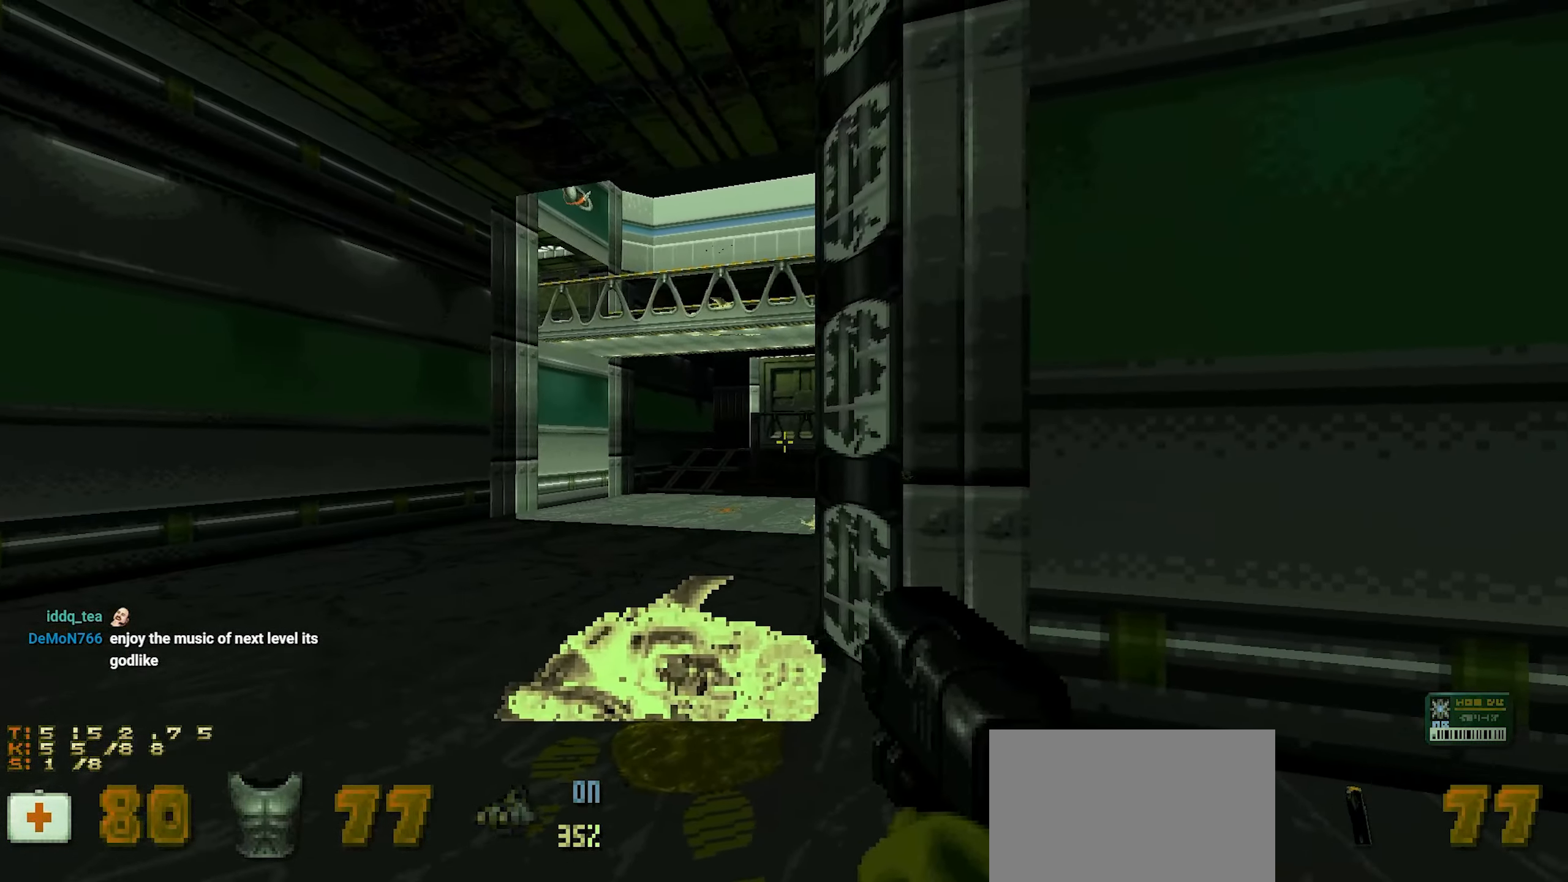
{"keys": [], "mouse": [], "events": [[167, "a", "down"], [267, "a", "up"], [300, "d", "down"], [400, "d", "up"]]}
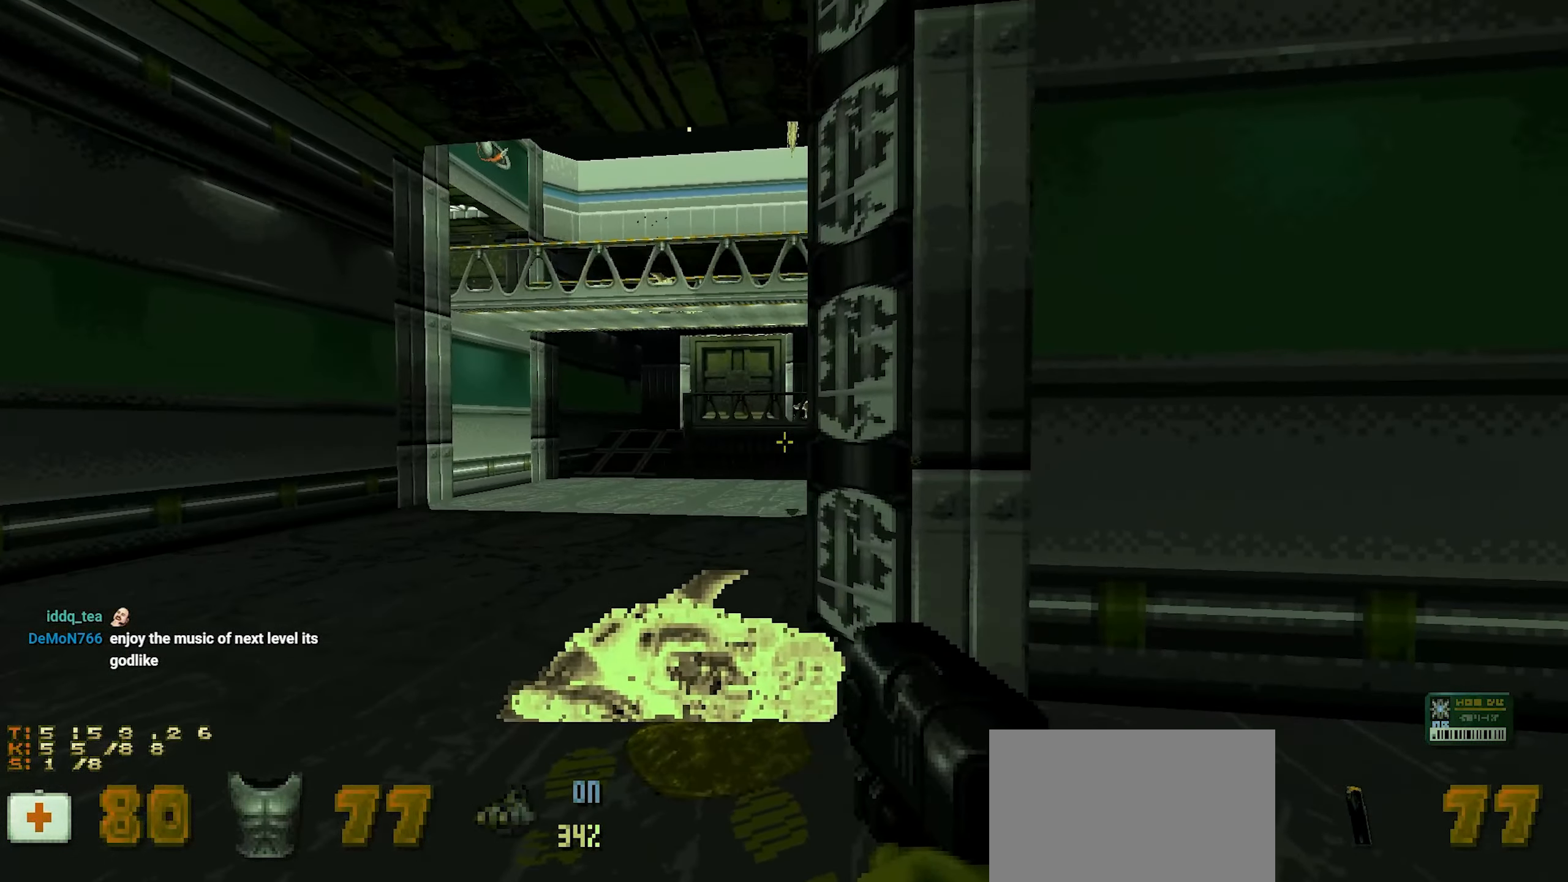
{"keys": [], "mouse": [], "events": [[133, "a", "down"], [217, "a", "up"], [317, "d", "down"], [400, "d", "up"]]}
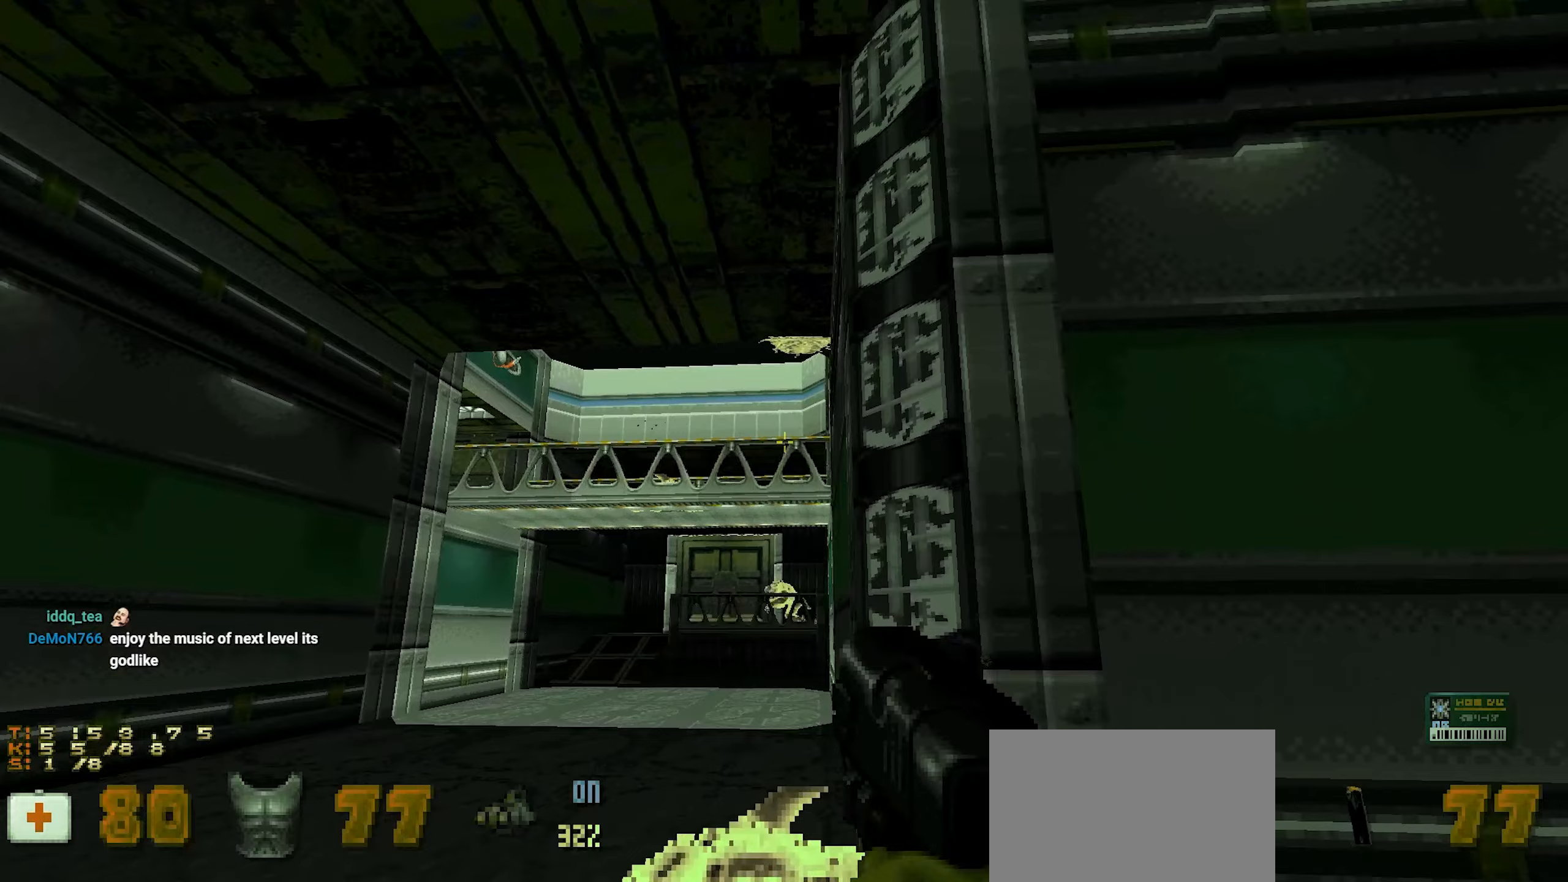
{"keys": [], "mouse": [], "events": [[333, "mouse_left", "down"], [433, "mouse_left", "up"]]}
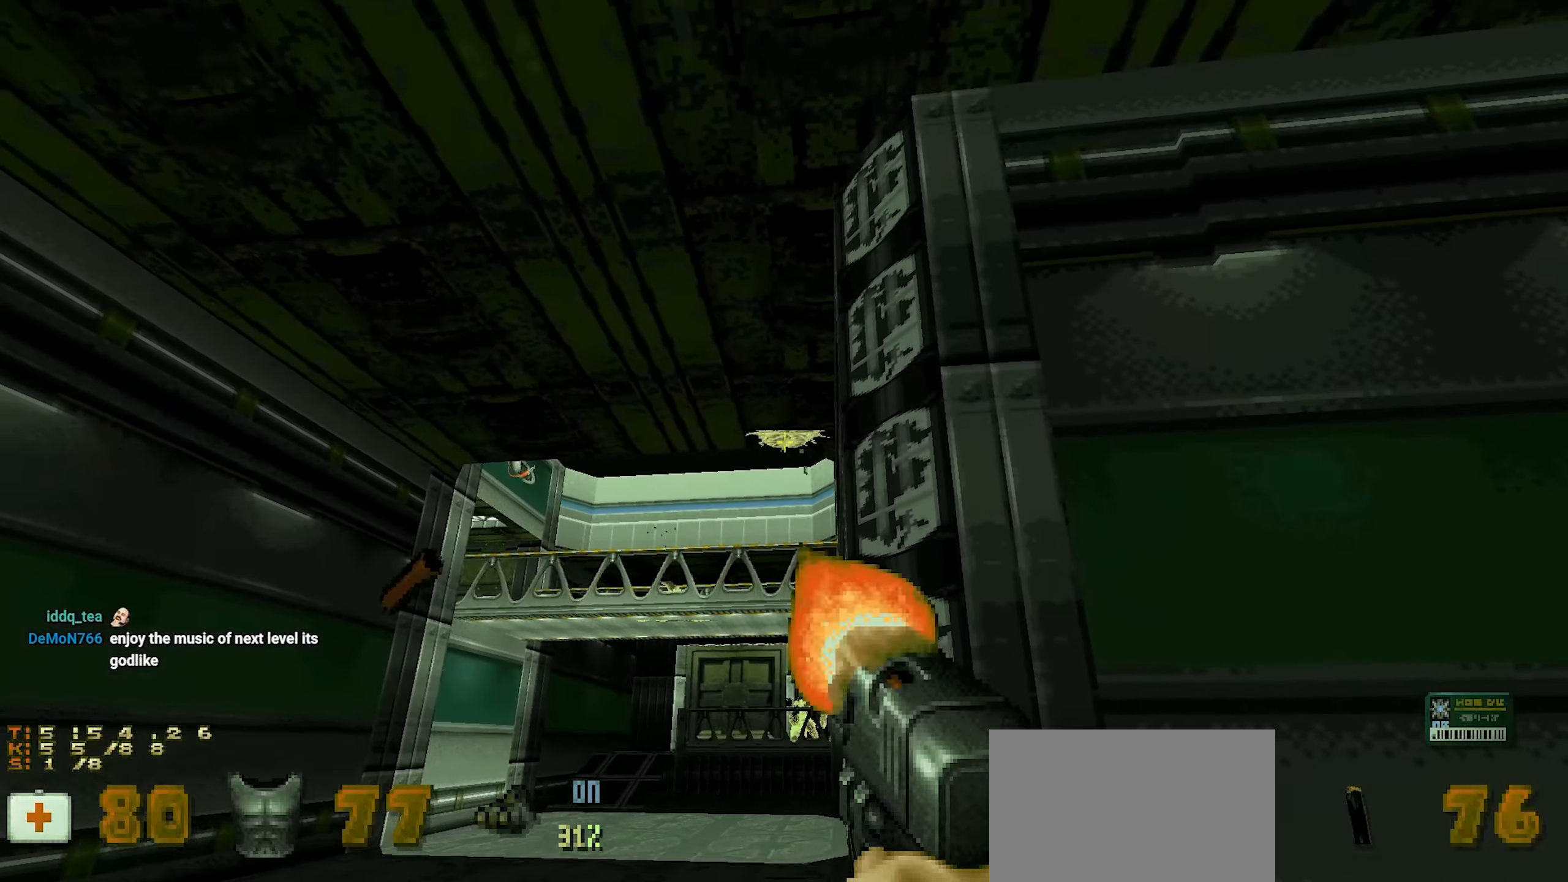
{"keys": ["a"], "mouse": [], "events": [[17, "mouse_left", "down"], [67, "mouse_left", "up"], [117, "mouse_left", "down"], [167, "d", "down"], [200, "mouse_left", "up"], [250, "mouse_left", "down"], [350, "mouse_left", "up"], [383, "d", "up"], [433, "a", "down"]]}
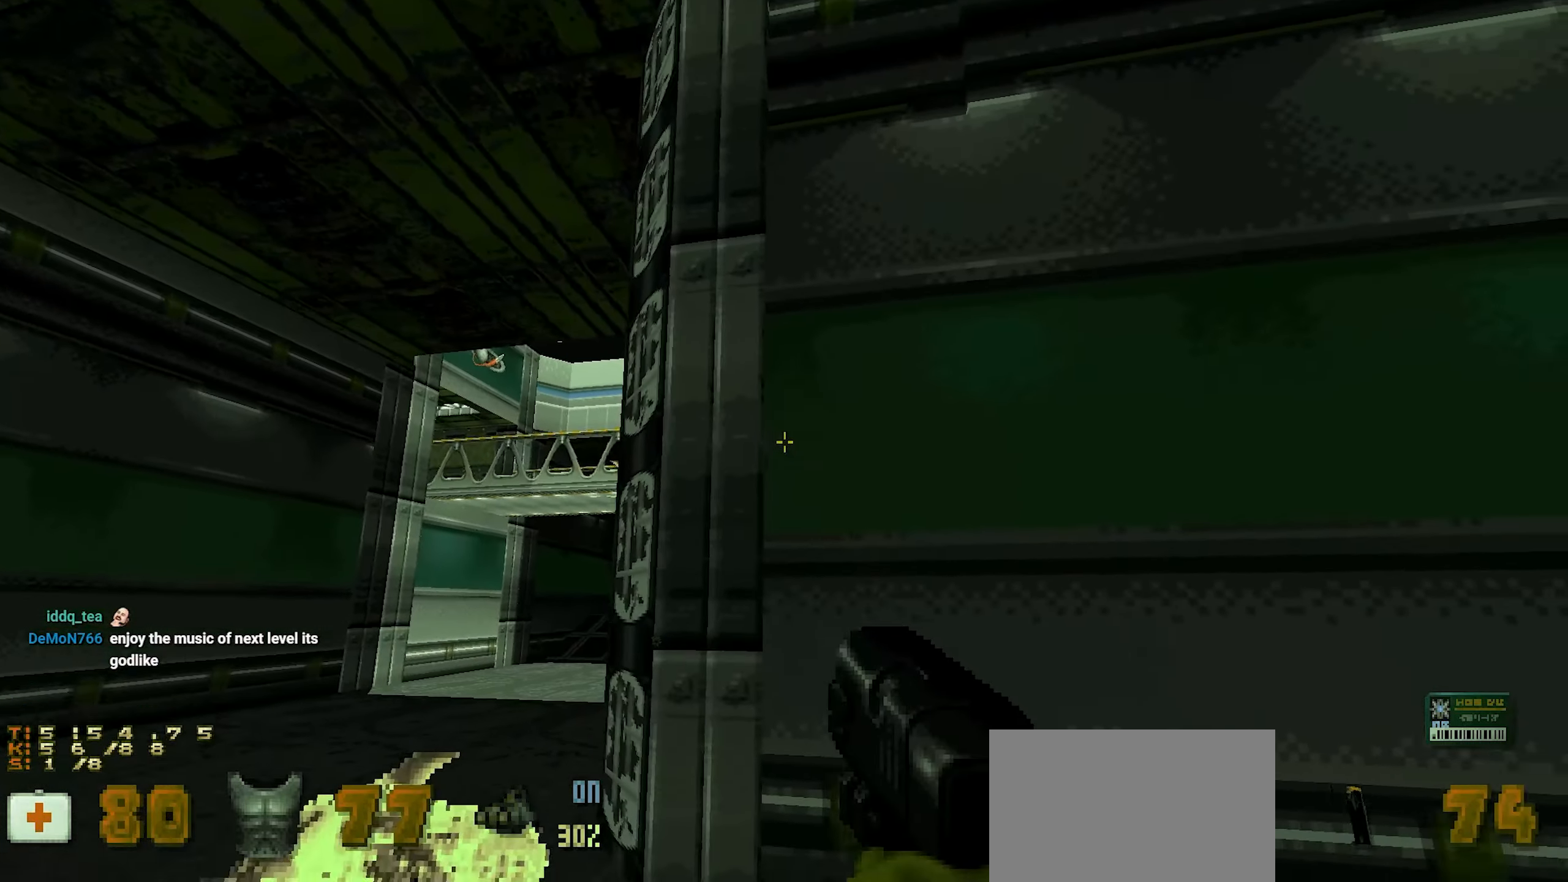
{"keys": ["s"], "mouse": [], "events": [[33, "a", "up"], [133, "a", "down"], [133, "w", "down"], [317, "a", "up"], [317, "w", "up"], [367, "d", "down"], [467, "d", "up"], [467, "s", "down"]]}
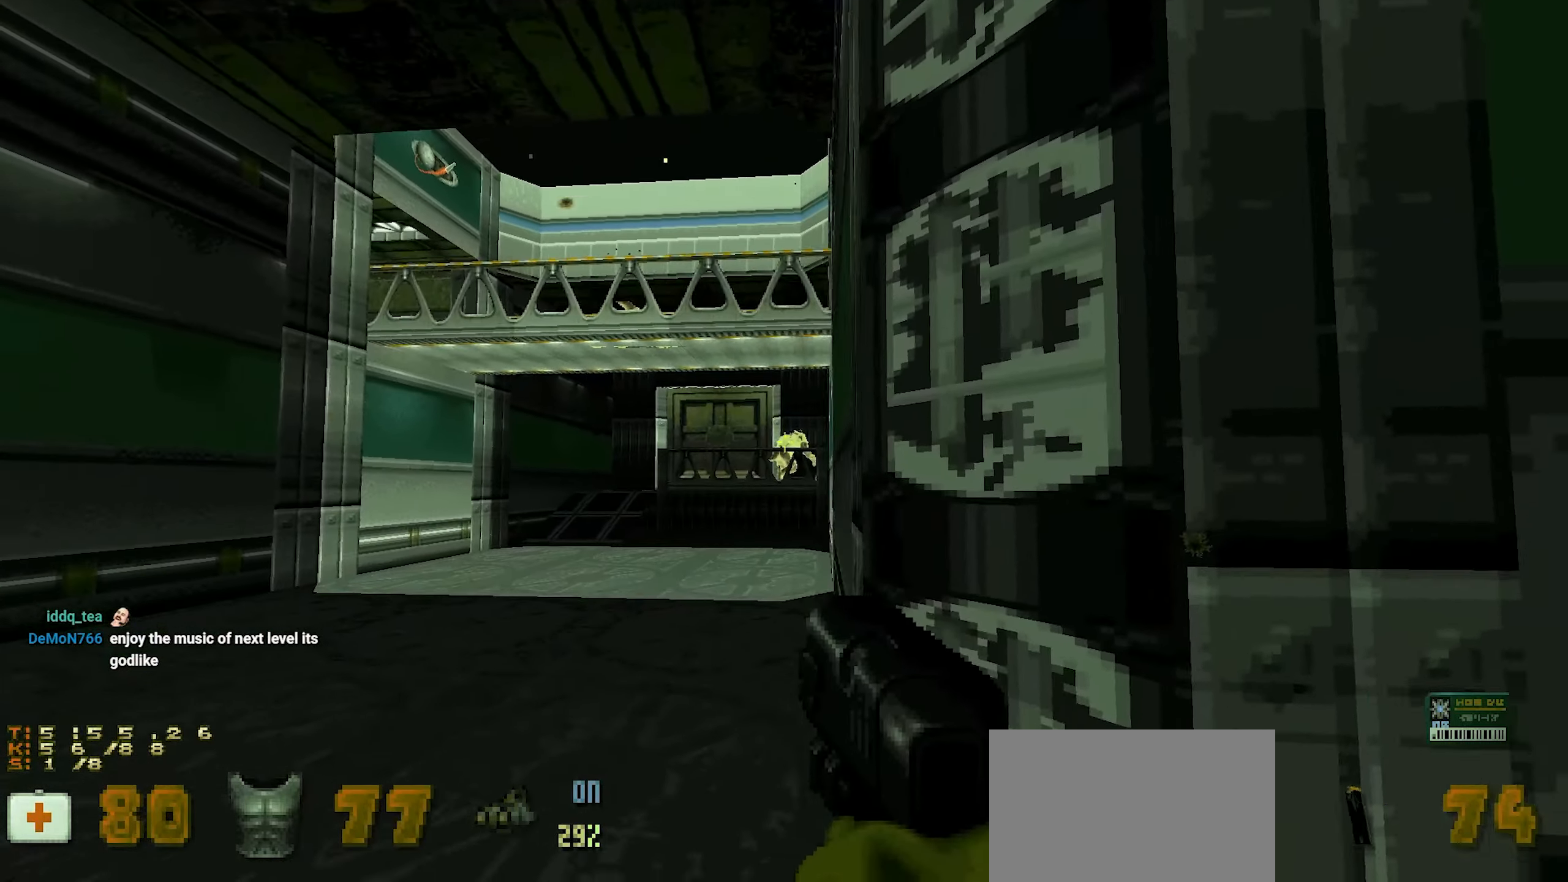
{"keys": [], "mouse": ["left"], "events": [[50, "s", "up"], [100, "mouse_left", "down"], [183, "mouse_left", "up"], [233, "a", "down"], [283, "mouse_left", "down"], [333, "a", "up"], [367, "mouse_left", "up"], [483, "mouse_left", "down"]]}
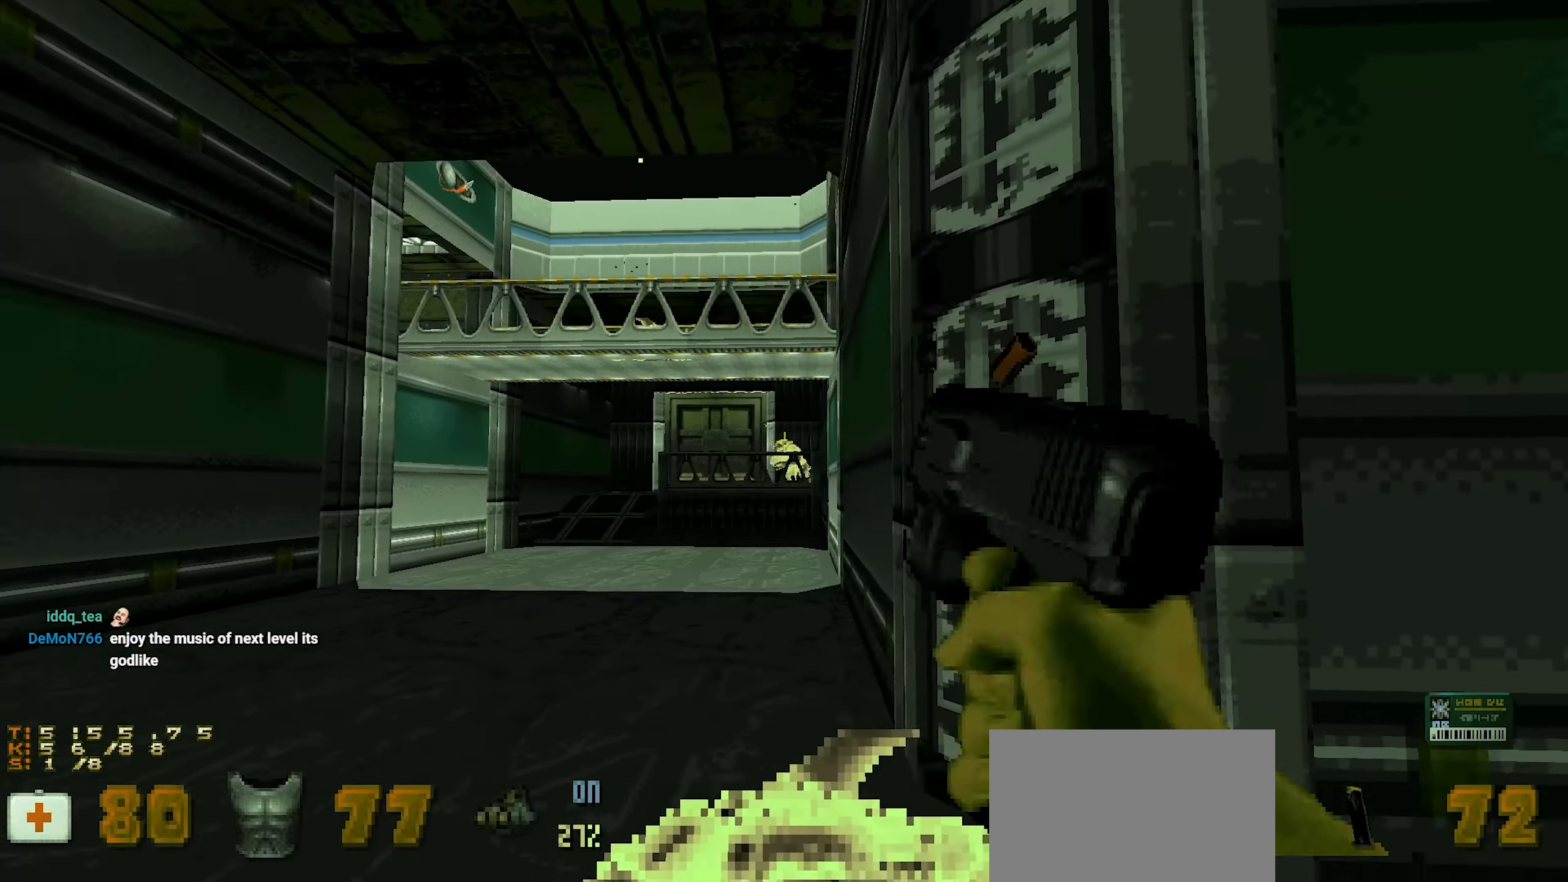
{"keys": ["w"], "mouse": [], "events": [[67, "mouse_left", "up"], [250, "d", "down"], [250, "mouse_left", "down"], [300, "mouse_left", "up"], [350, "d", "up"], [400, "a", "down"], [483, "a", "up"], [483, "w", "down"]]}
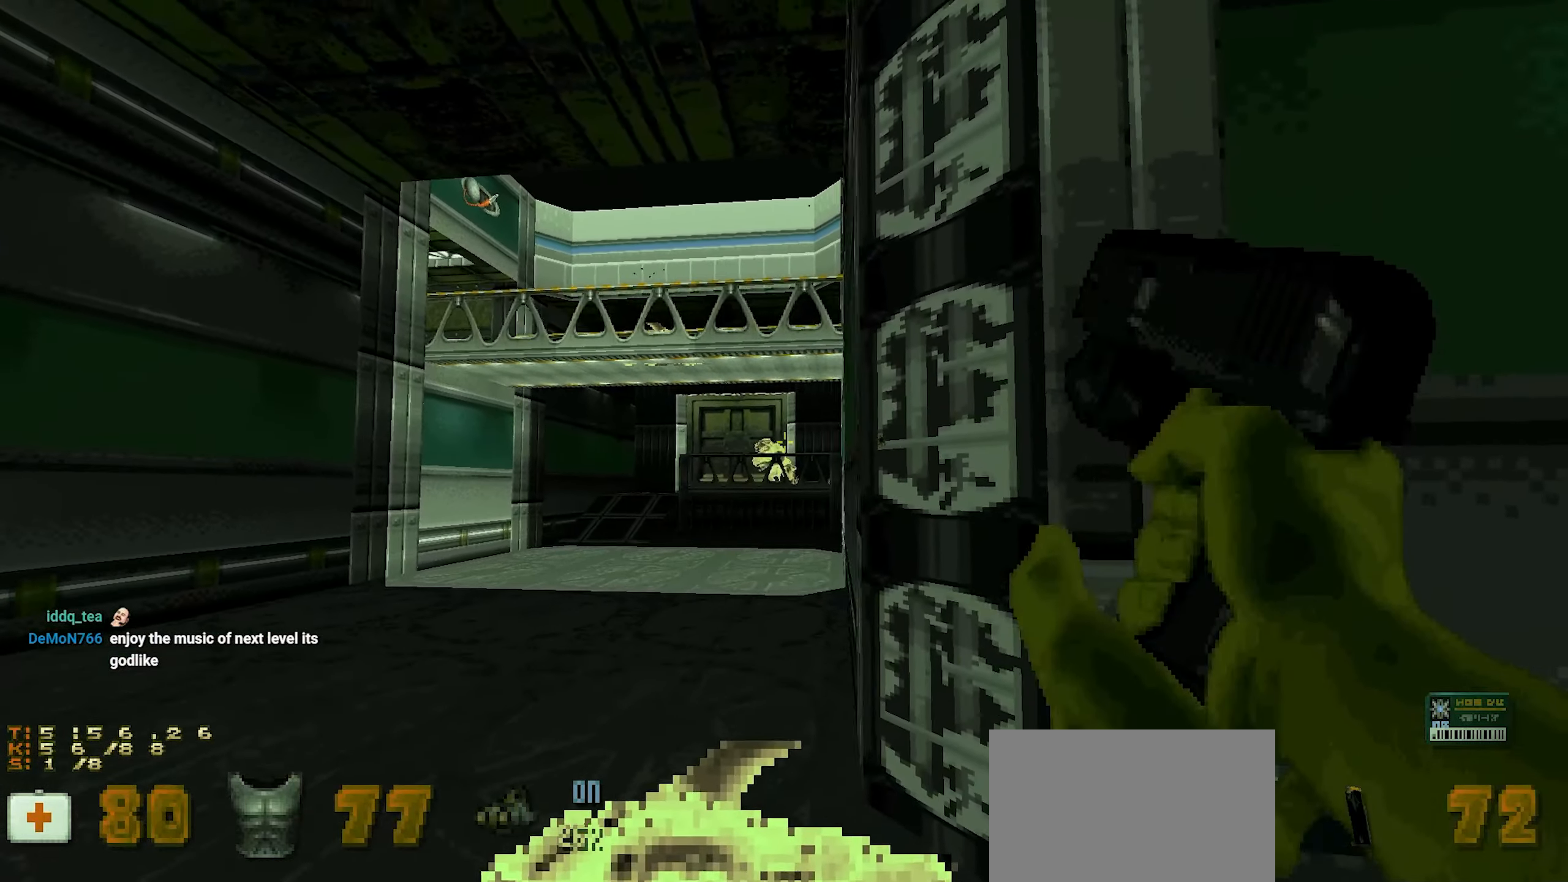
{"keys": [], "mouse": [], "events": [[33, "w", "up"], [167, "mouse_left", "down"], [267, "mouse_left", "up"], [400, "mouse_left", "down"], [450, "mouse_left", "up"]]}
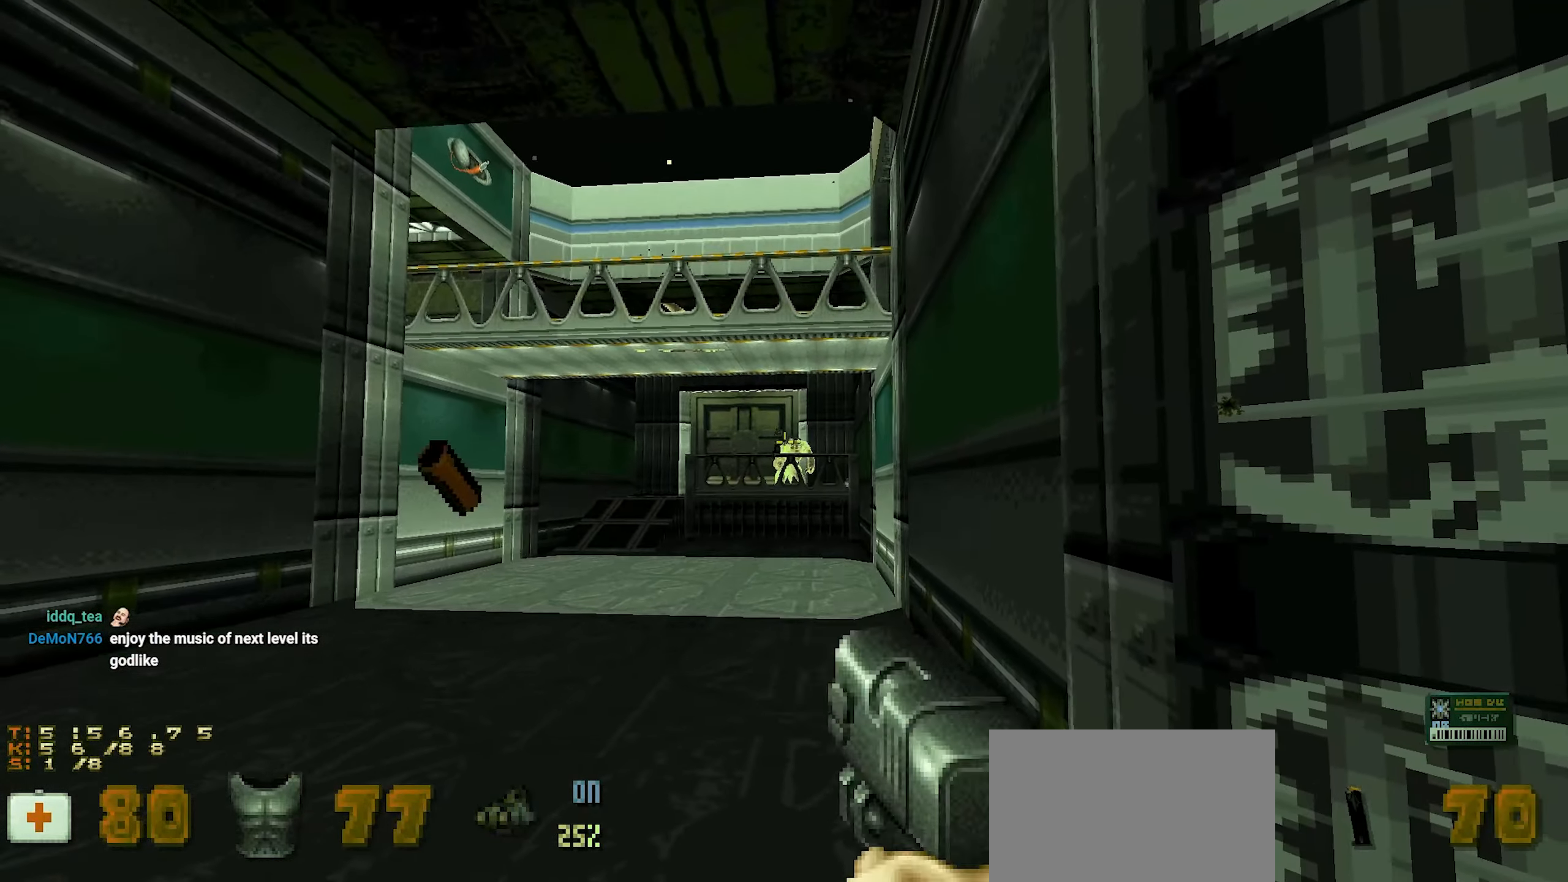
{"keys": [], "mouse": [], "events": [[50, "mouse_left", "down"], [150, "mouse_left", "up"], [200, "mouse_left", "down"], [283, "mouse_left", "up"], [383, "mouse_left", "down"], [467, "mouse_left", "up"]]}
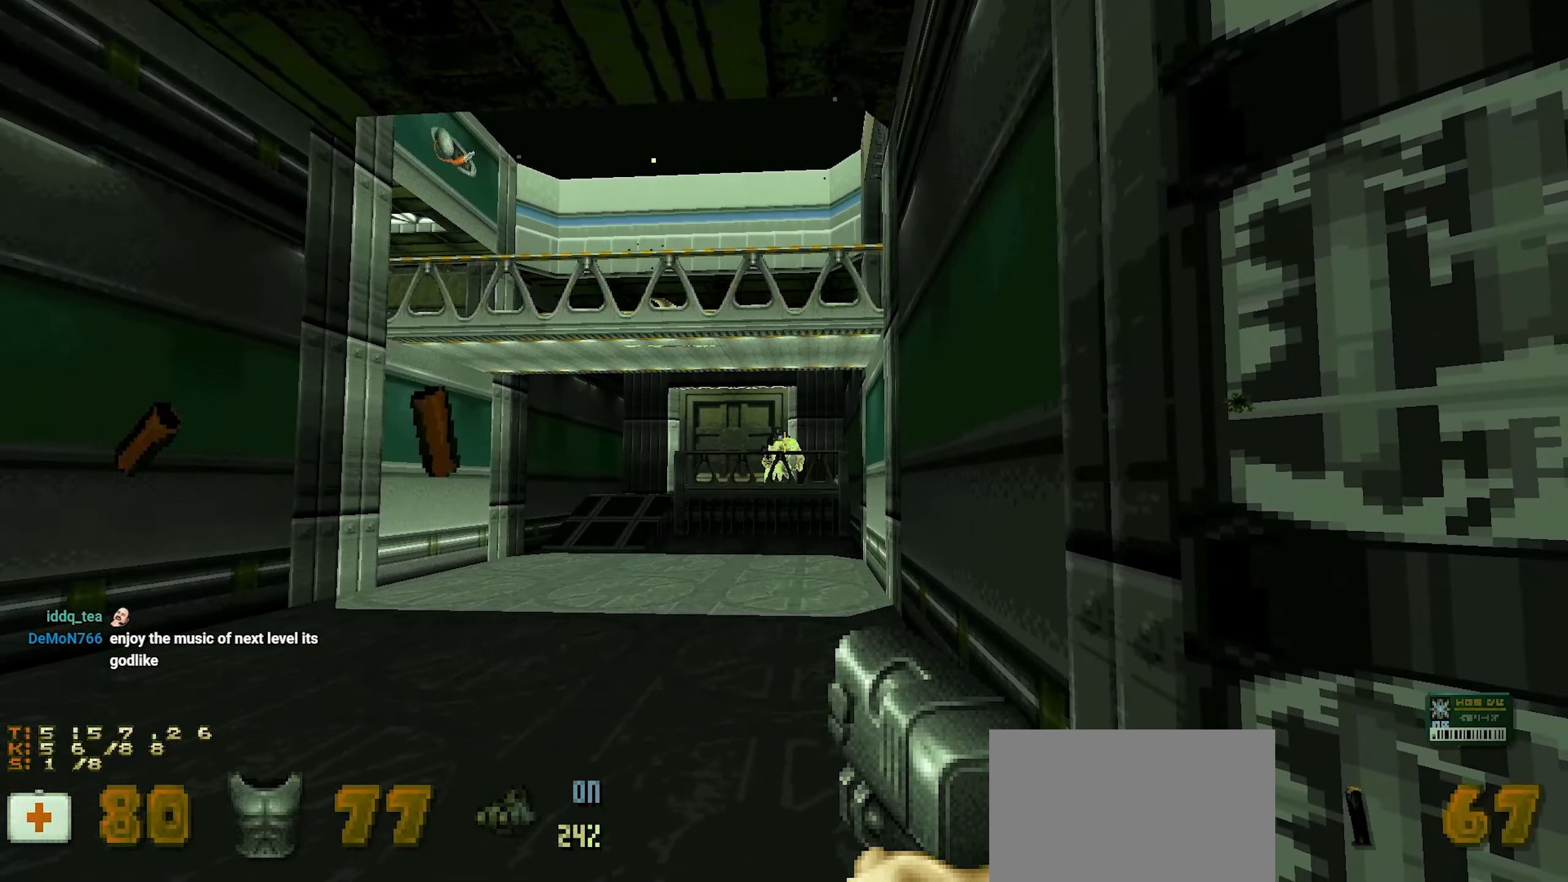
{"keys": [], "mouse": [], "events": [[67, "mouse_left", "down"], [150, "mouse_left", "up"], [250, "mouse_left", "down"], [350, "mouse_left", "up"], [450, "mouse_left", "down"], [500, "mouse_left", "up"]]}
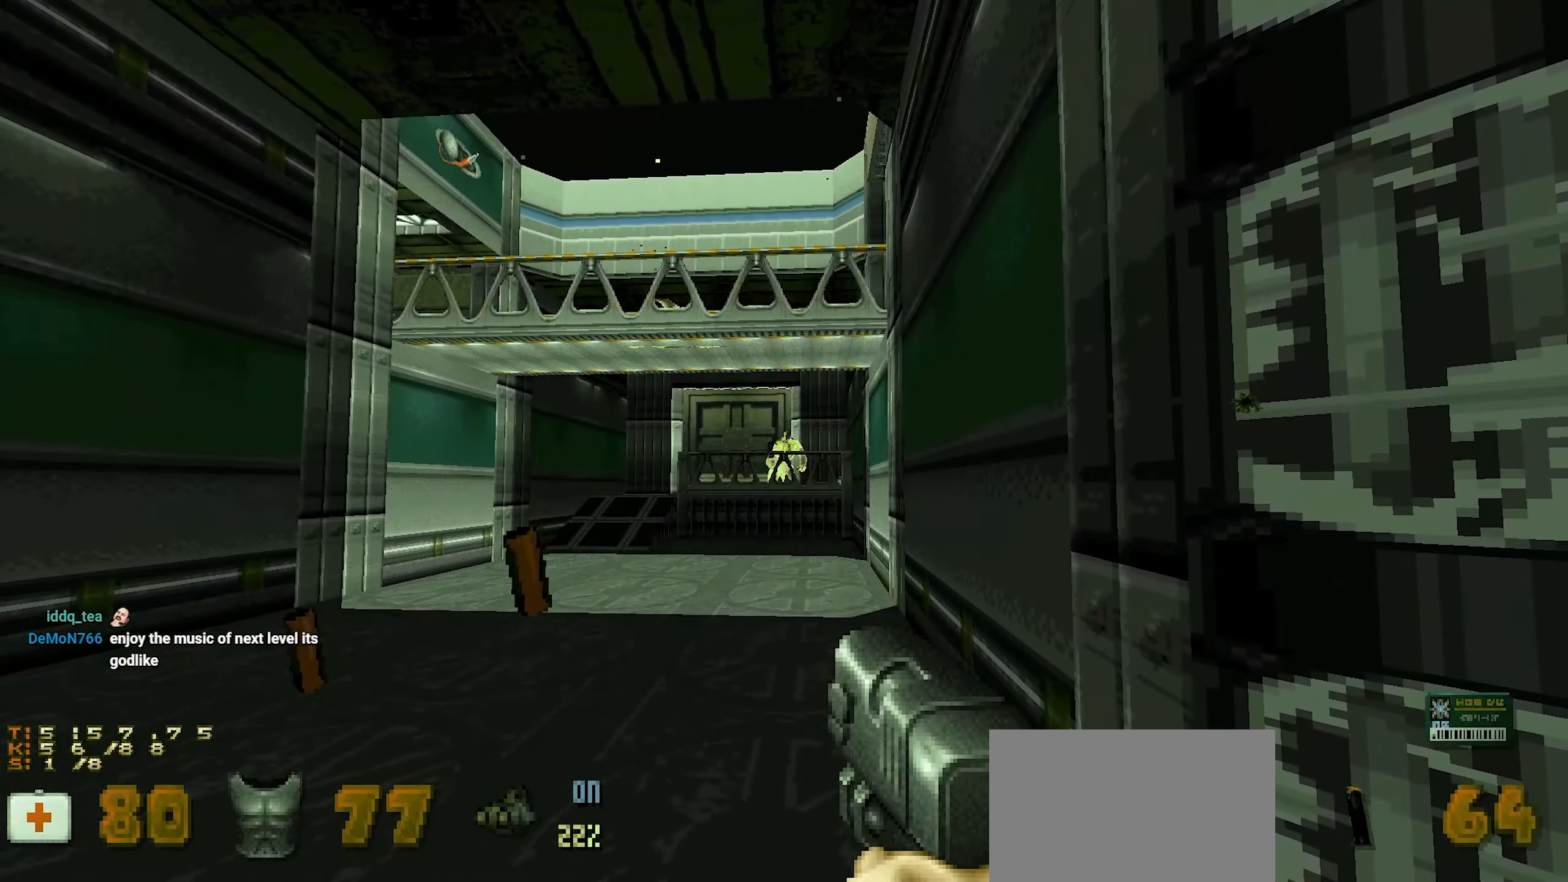
{"keys": [], "mouse": [], "events": [[133, "mouse_left", "down"], [217, "mouse_left", "up"], [317, "mouse_left", "down"], [417, "mouse_left", "up"]]}
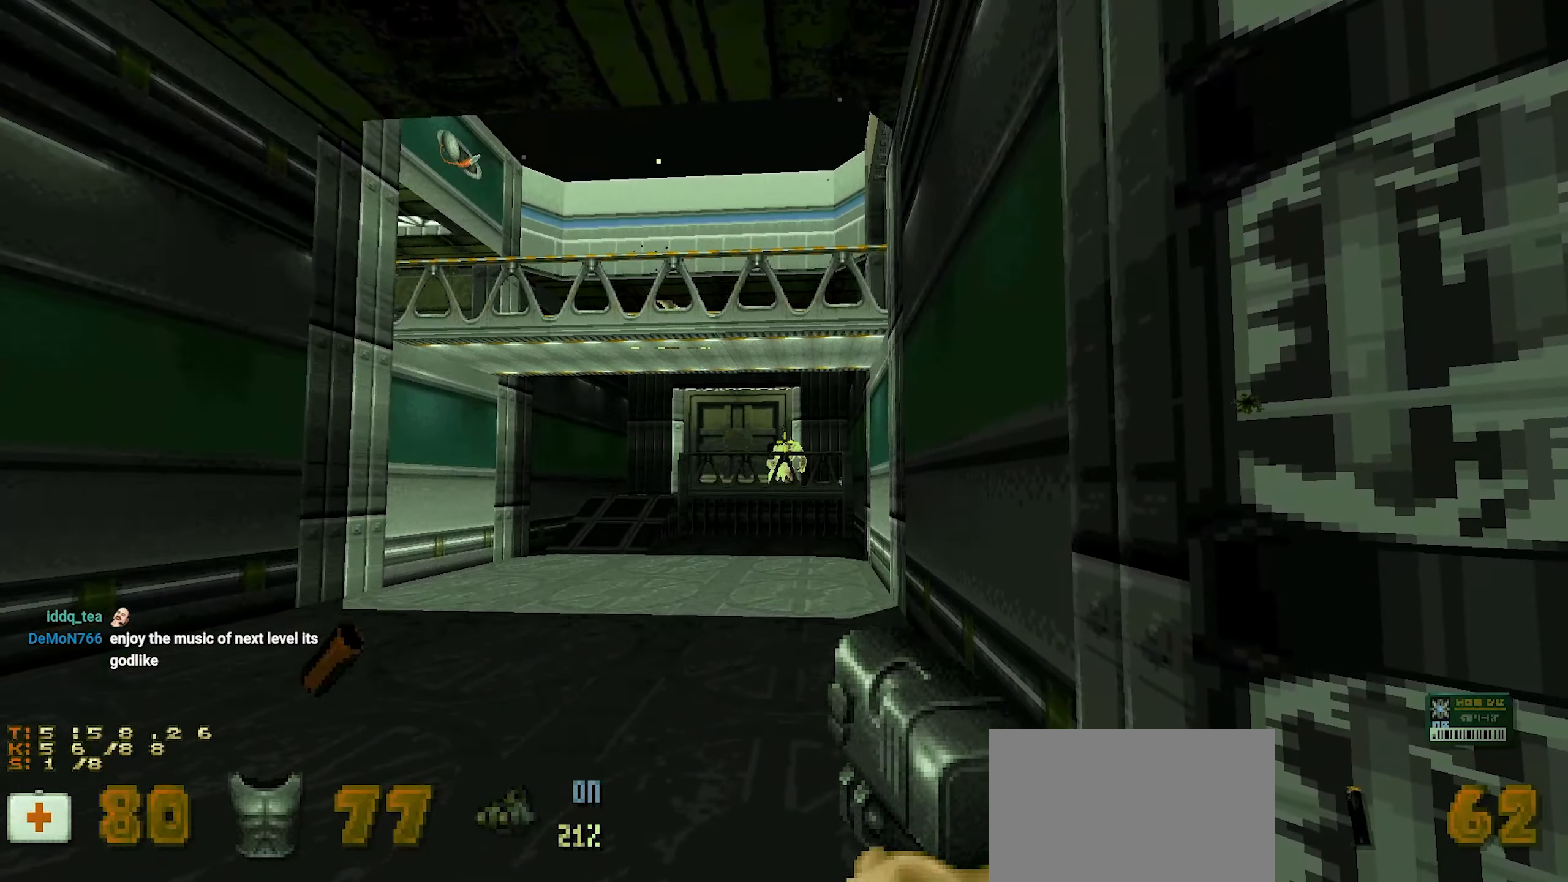
{"keys": [], "mouse": ["left"], "events": [[50, "mouse_left", "down"], [100, "mouse_left", "up"], [233, "mouse_left", "down"], [350, "mouse_left", "up"], [467, "mouse_left", "down"]]}
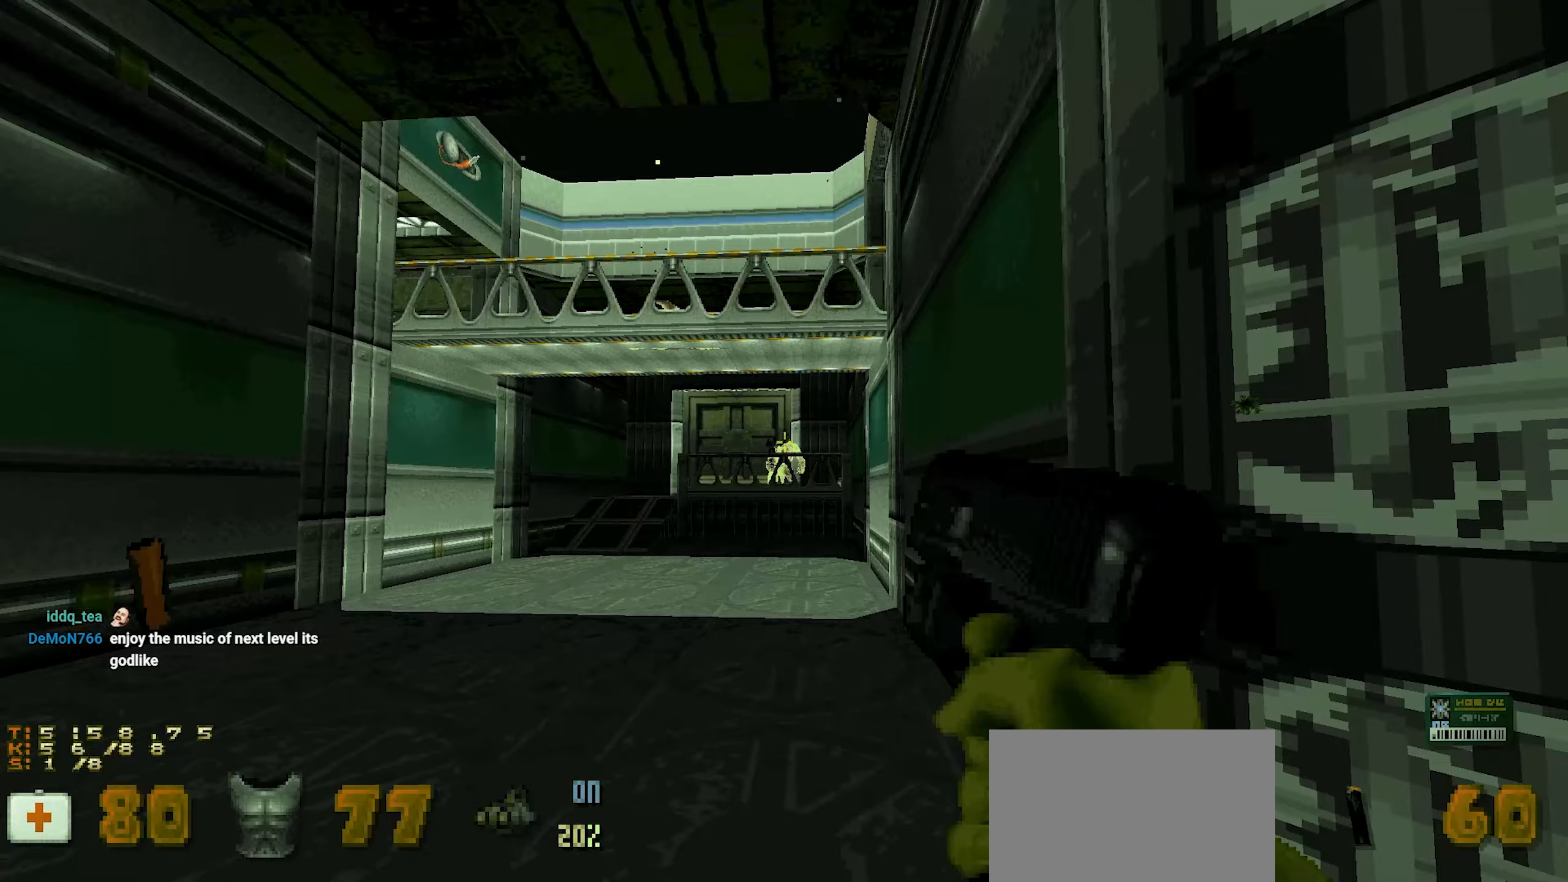
{"keys": ["w"], "mouse": [], "events": [[67, "mouse_left", "up"], [450, "w", "down"]]}